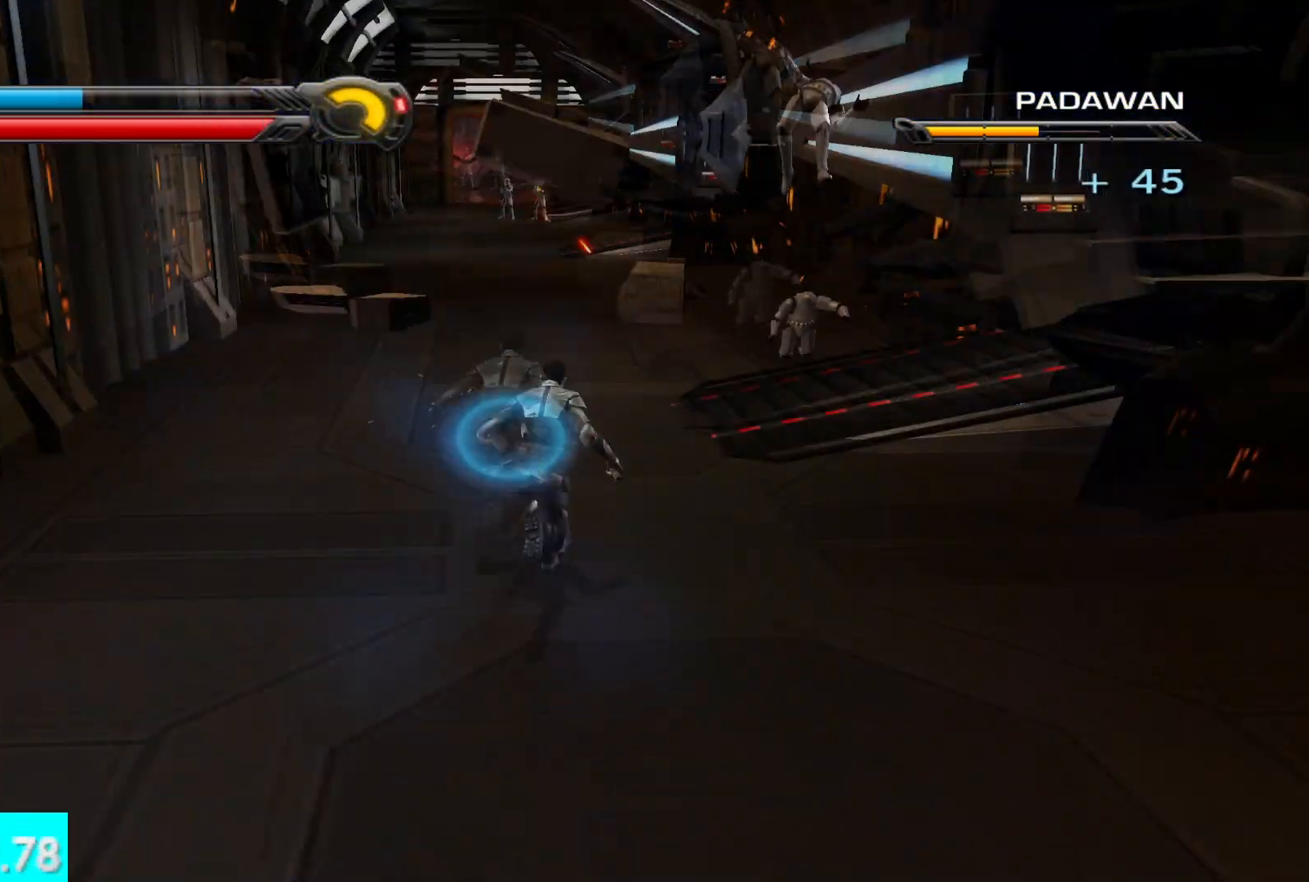
Gameplay with a controller (Xbox layout); each line is a JSON object with the inputs held at the frame after it. "events" lists button and stick changes between this image and that frame as [ms after this image, input, new state], when the widget could be followed in between.
{"buttons": ["L1"], "left_stick": "up", "right_stick": "center", "events": [[33, "L1", "up"], [450, "L1", "down"]]}
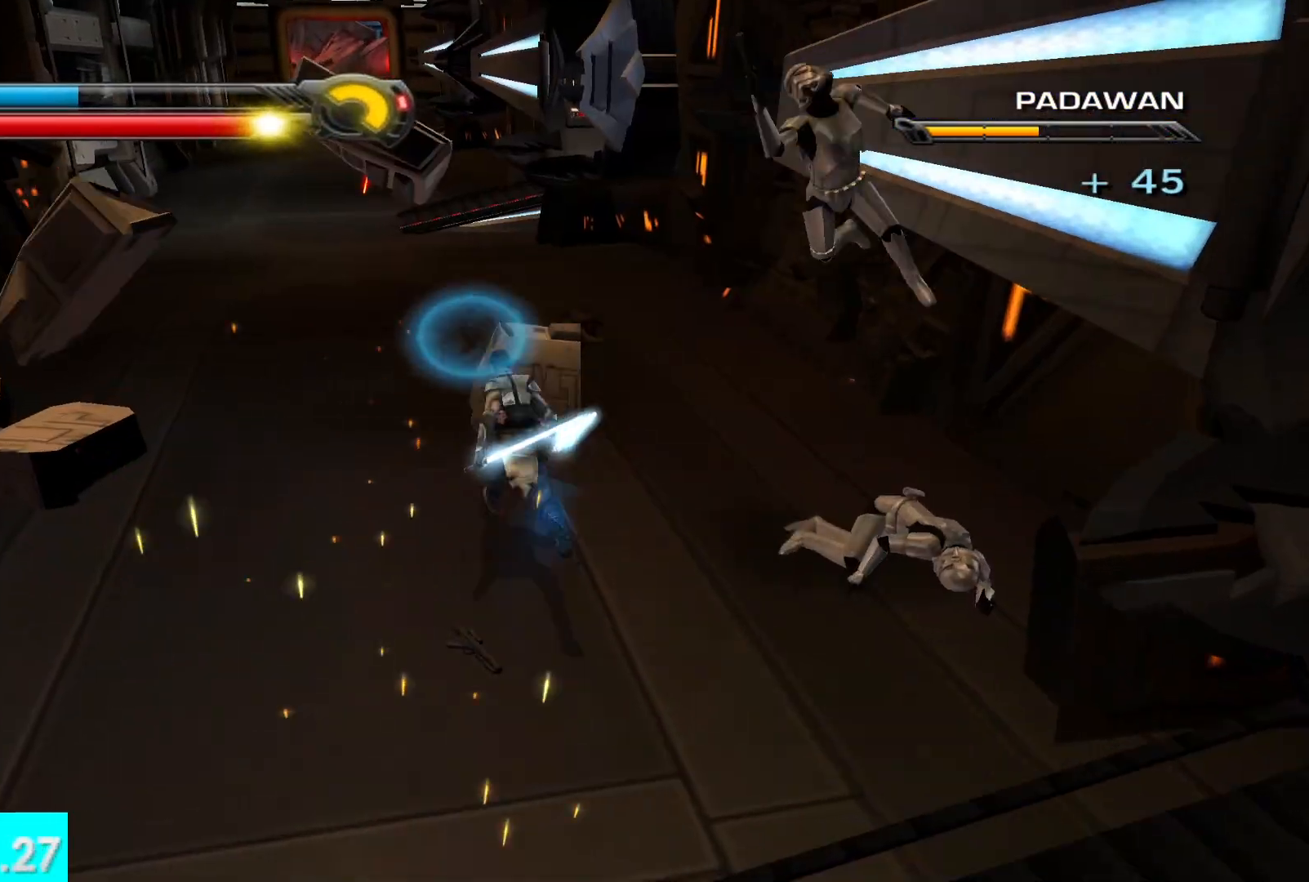
{"buttons": ["L1"], "left_stick": "up", "right_stick": "center", "events": [[67, "L1", "up"], [383, "L1", "down"]]}
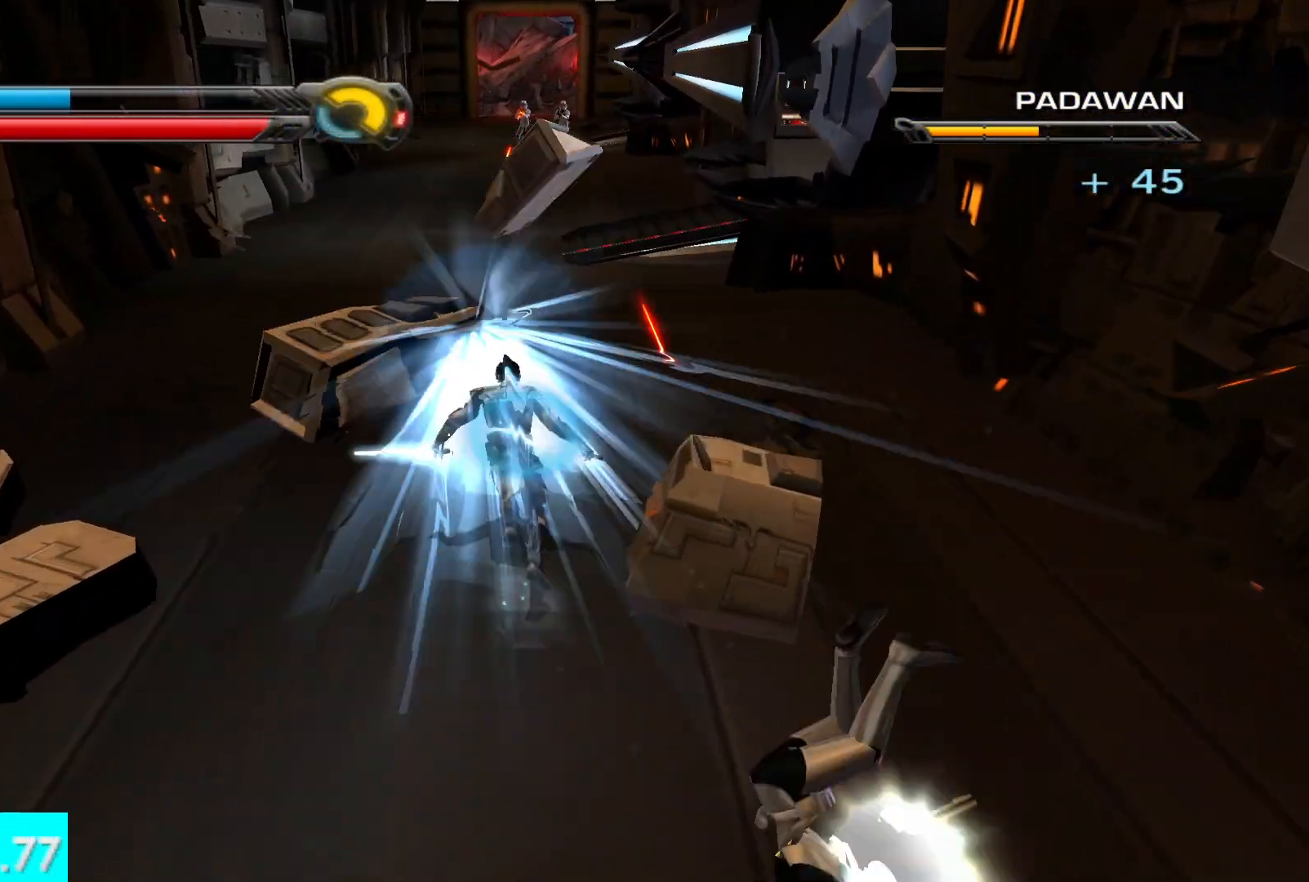
{"buttons": ["L1"], "left_stick": "up", "right_stick": "center", "events": [[17, "L1", "up"], [467, "L1", "down"]]}
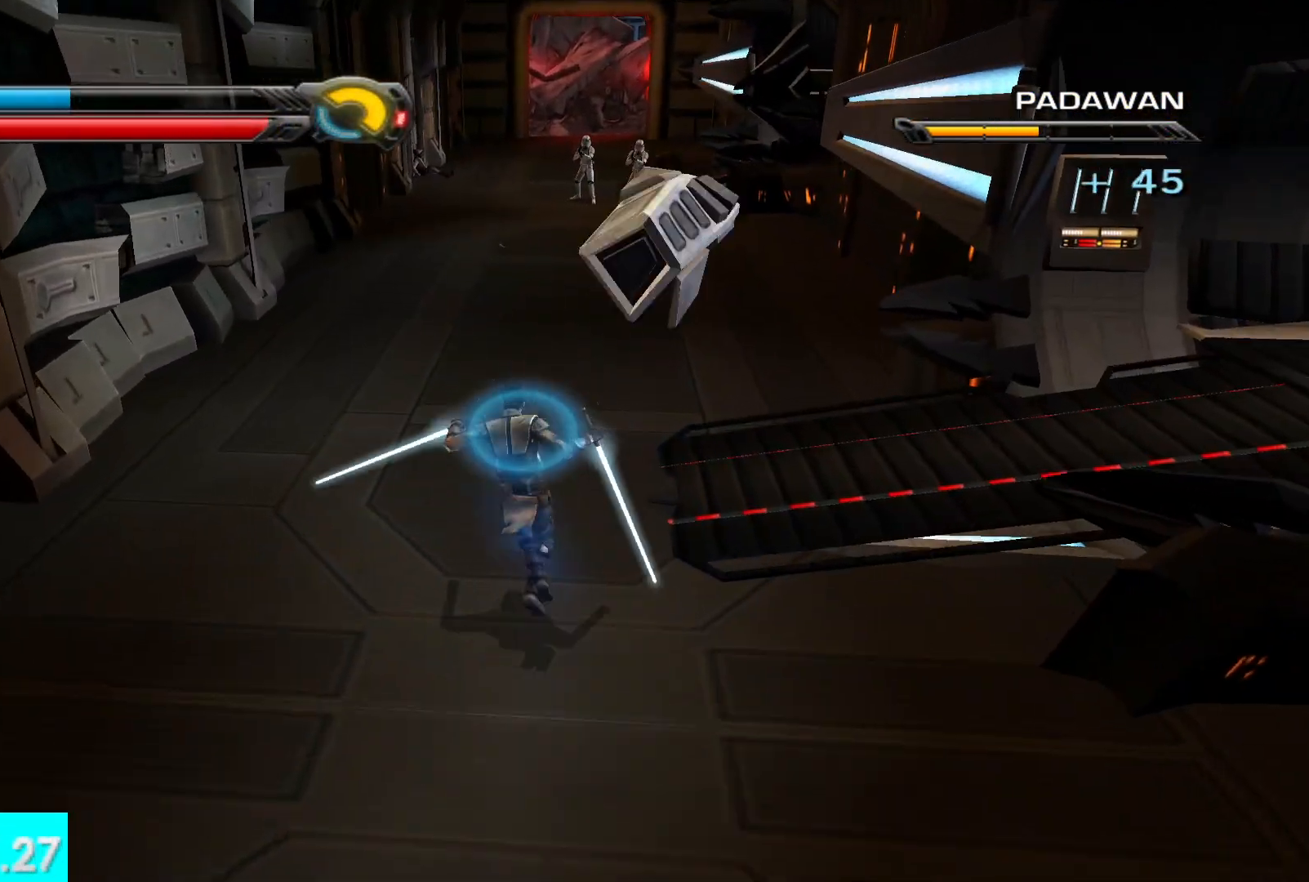
{"buttons": [], "left_stick": "up", "right_stick": "center", "events": [[100, "L1", "up"], [367, "L1", "down"], [483, "L1", "up"]]}
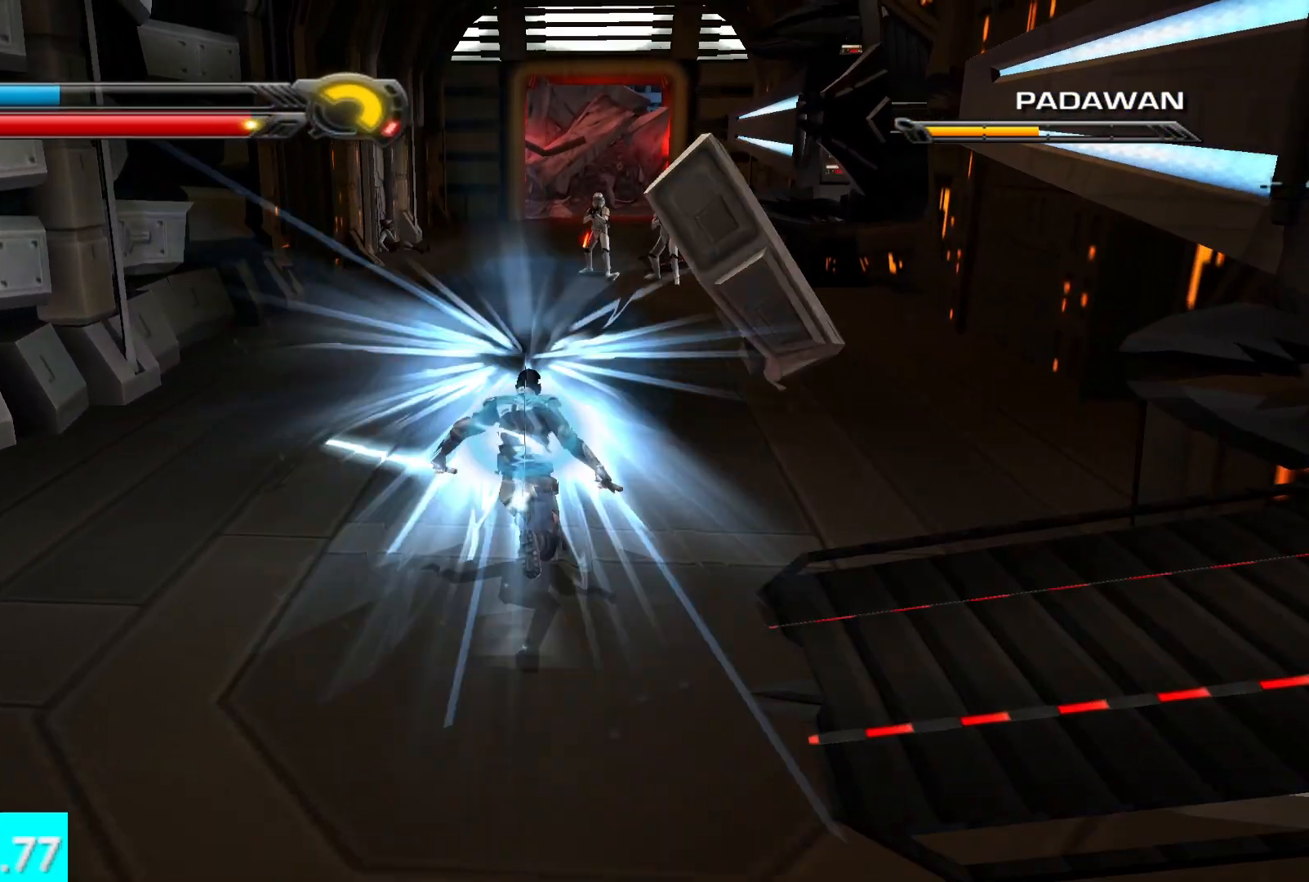
{"buttons": ["Y"], "left_stick": "up", "right_stick": "center", "events": [[433, "Y", "down"]]}
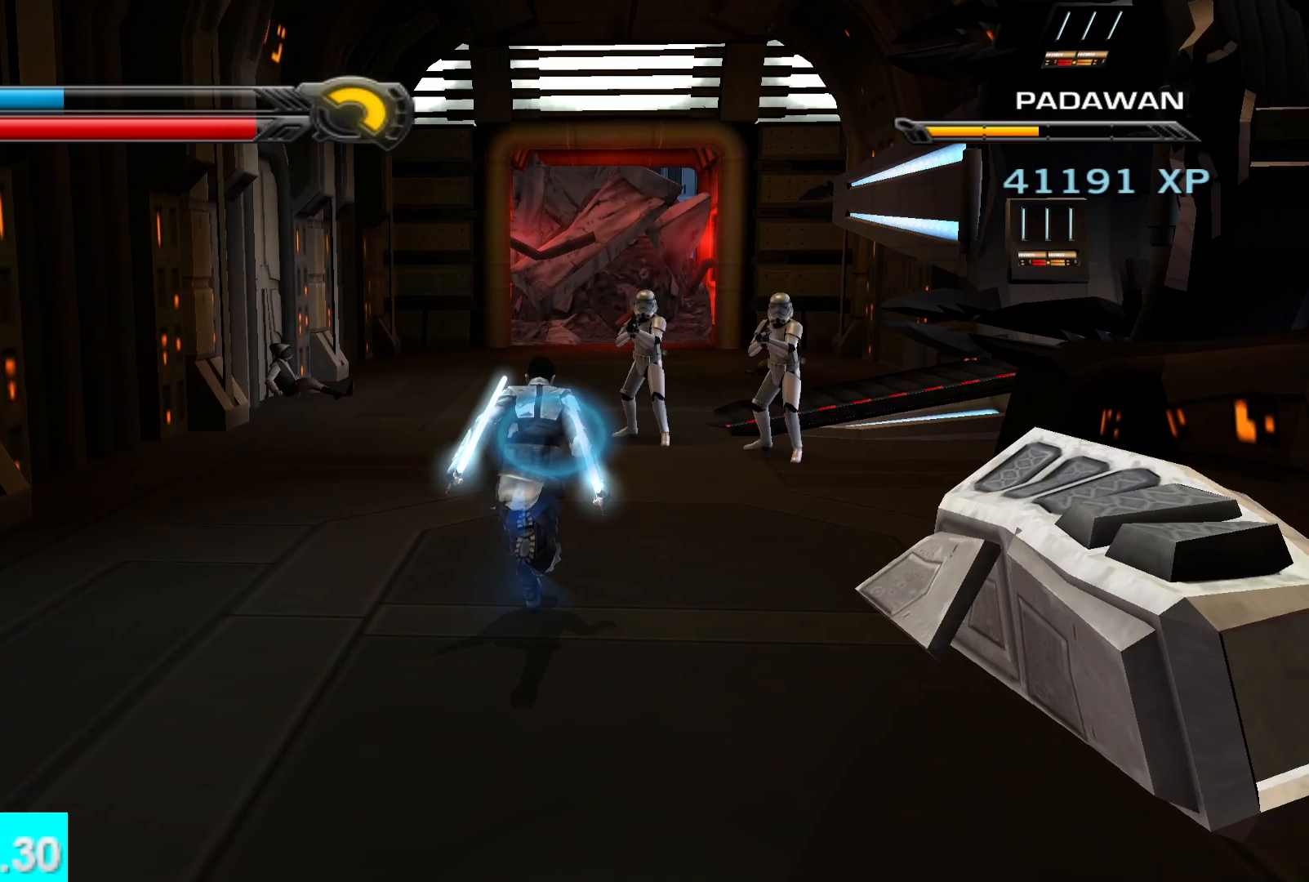
{"buttons": ["X", "Y", "R2"], "left_stick": "up", "right_stick": "center", "events": [[67, "X", "down"], [433, "R2", "down"]]}
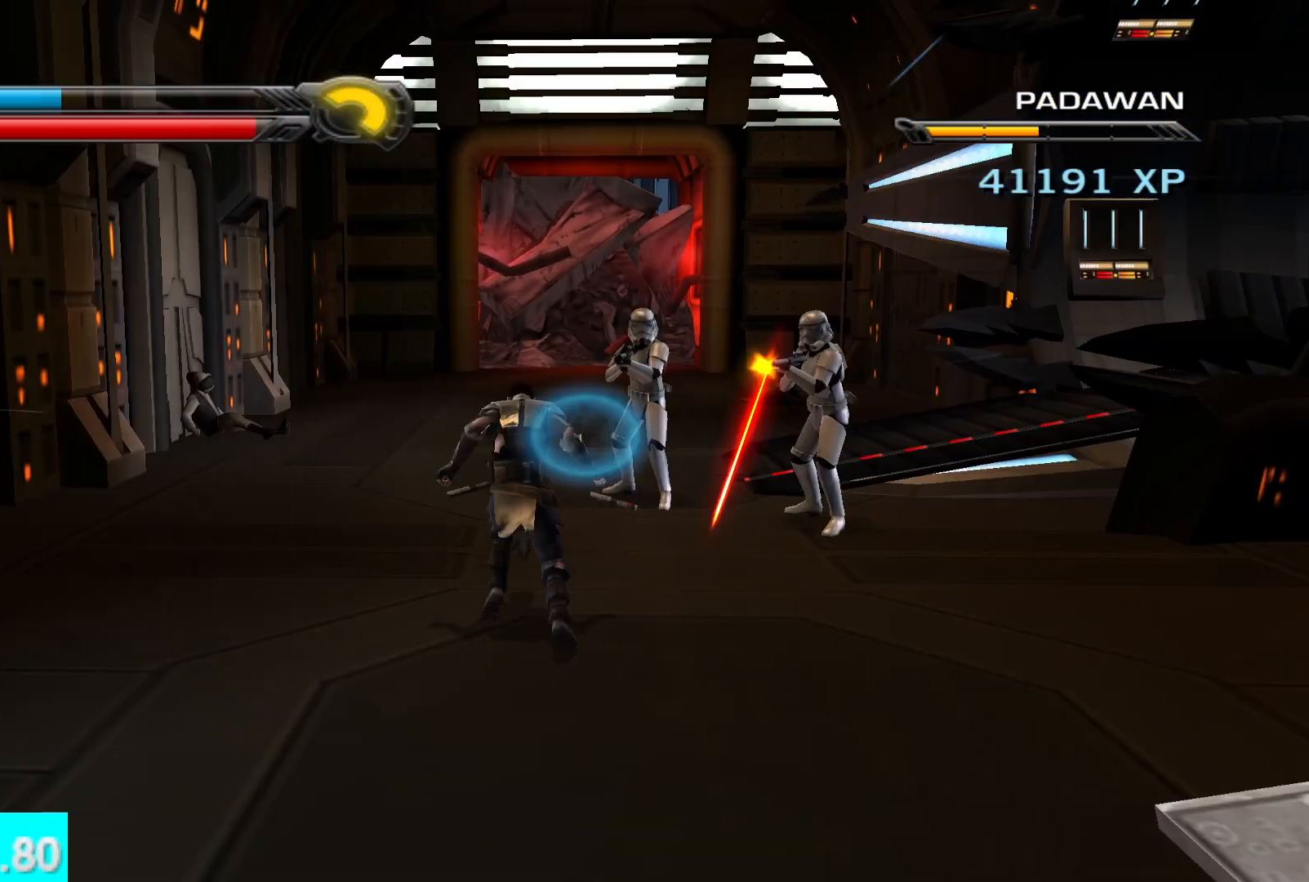
{"buttons": [], "left_stick": "down", "right_stick": "center", "events": [[50, "R2", "up"], [117, "R2", "down"], [233, "R2", "up"], [250, "X", "up"], [250, "Y", "up"], [283, "left_stick", "center"], [467, "left_stick", "down"]]}
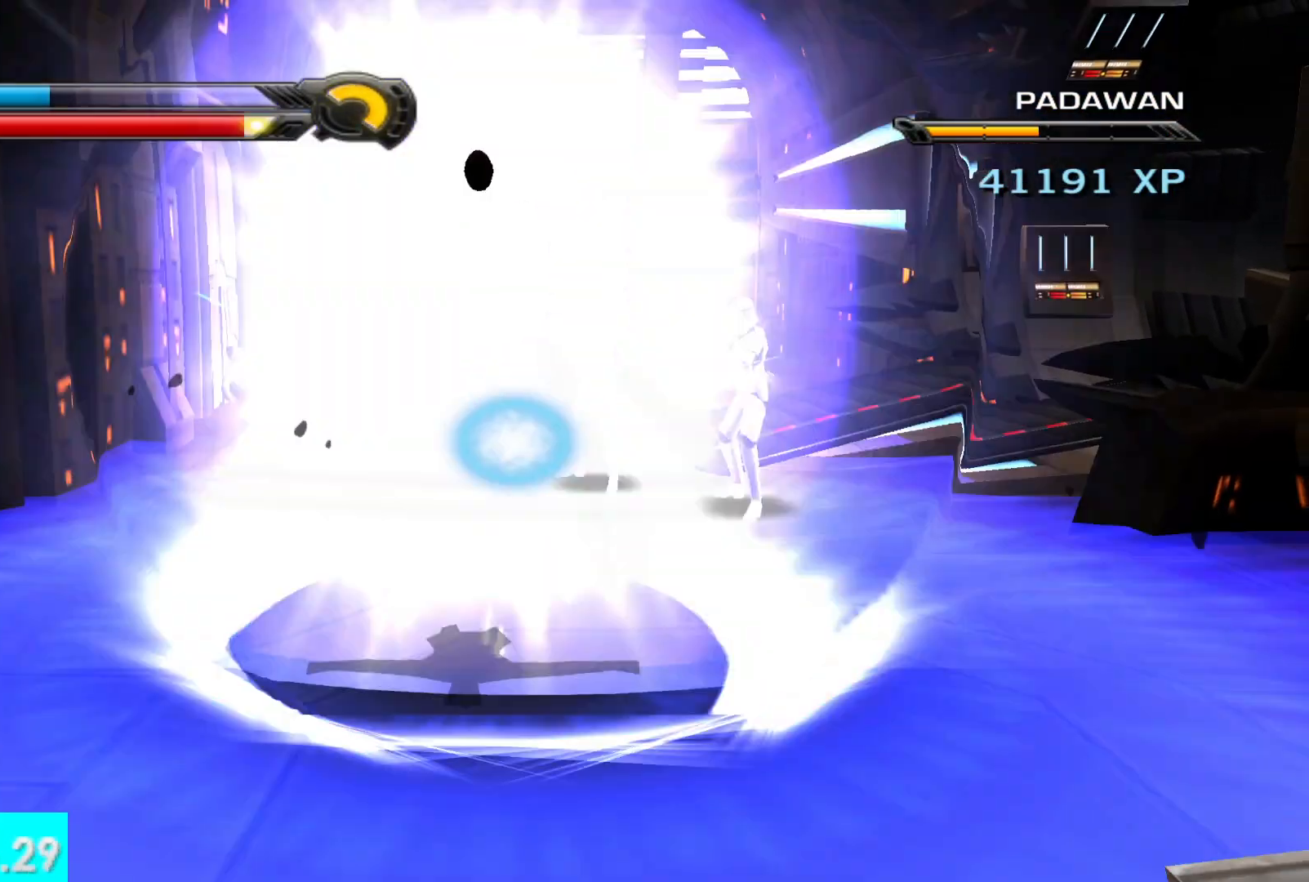
{"buttons": [], "left_stick": "right", "right_stick": "right", "events": [[33, "right_stick", "left"], [367, "left_stick", "down-left"], [500, "left_stick", "right"], [500, "right_stick", "right"]]}
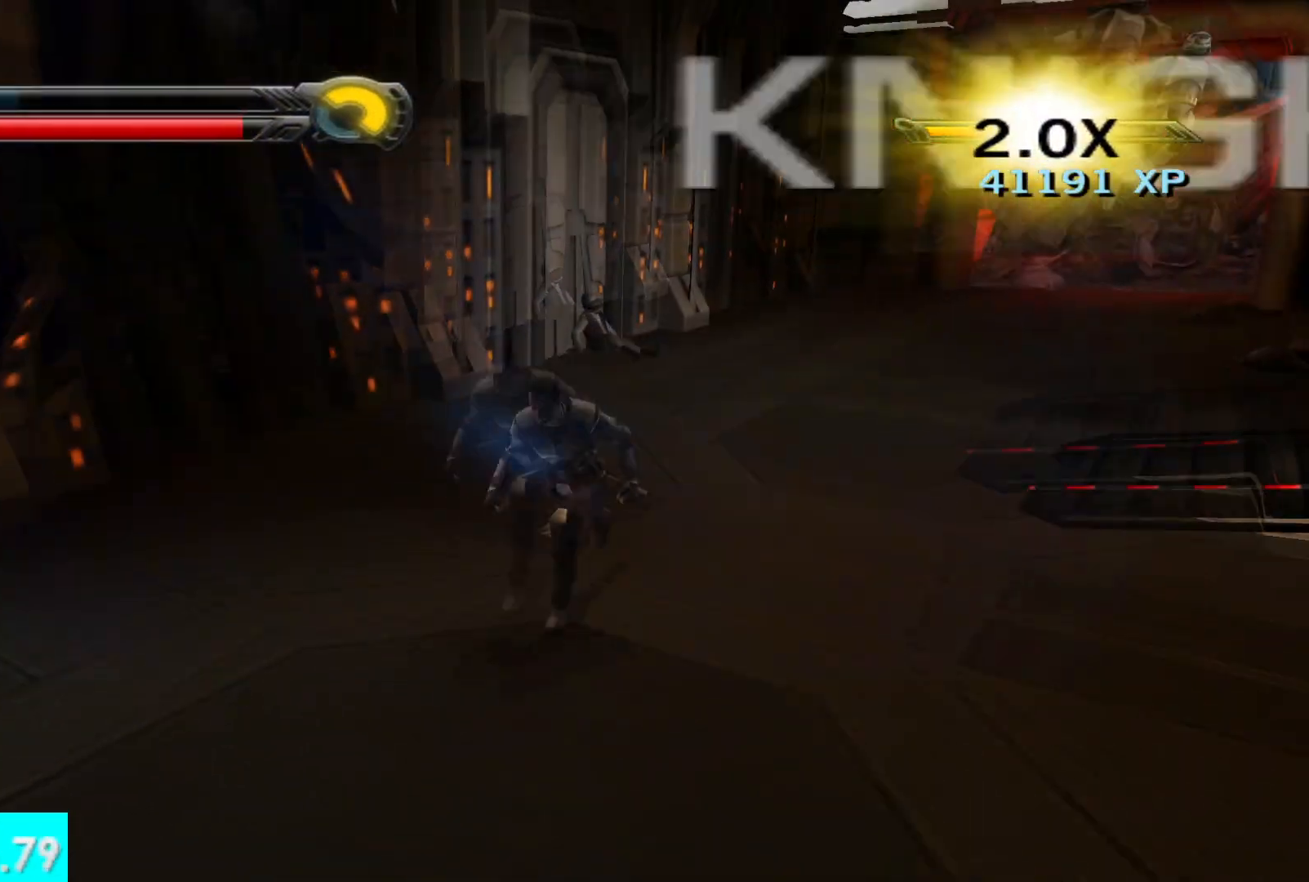
{"buttons": [], "left_stick": "up", "right_stick": "center", "events": [[117, "left_stick", "up-right"], [217, "left_stick", "up"], [333, "right_stick", "center"], [350, "L1", "down"], [483, "L1", "up"]]}
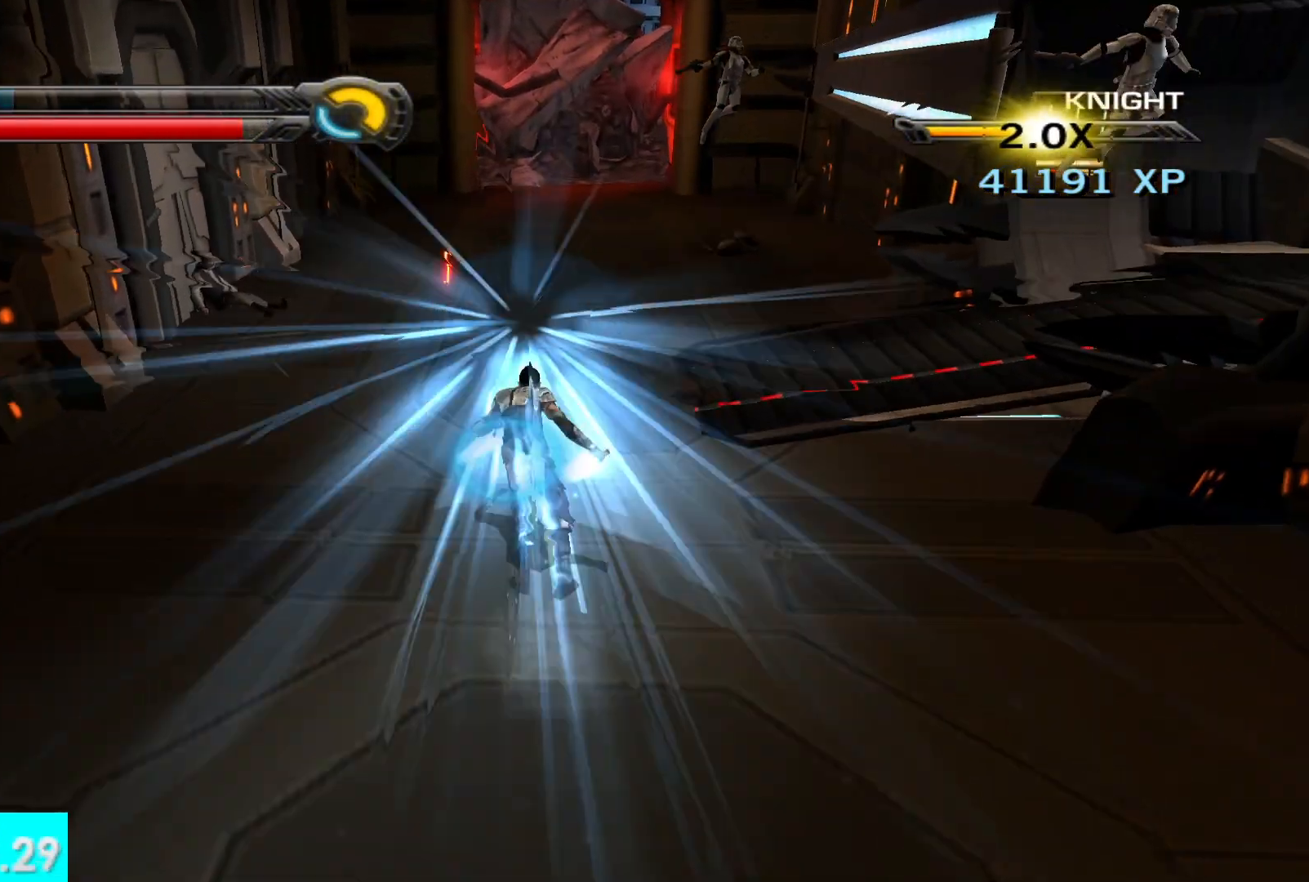
{"buttons": [], "left_stick": "up-right", "right_stick": "center", "events": [[117, "left_stick", "up-right"], [200, "right_stick", "right"], [400, "right_stick", "center"]]}
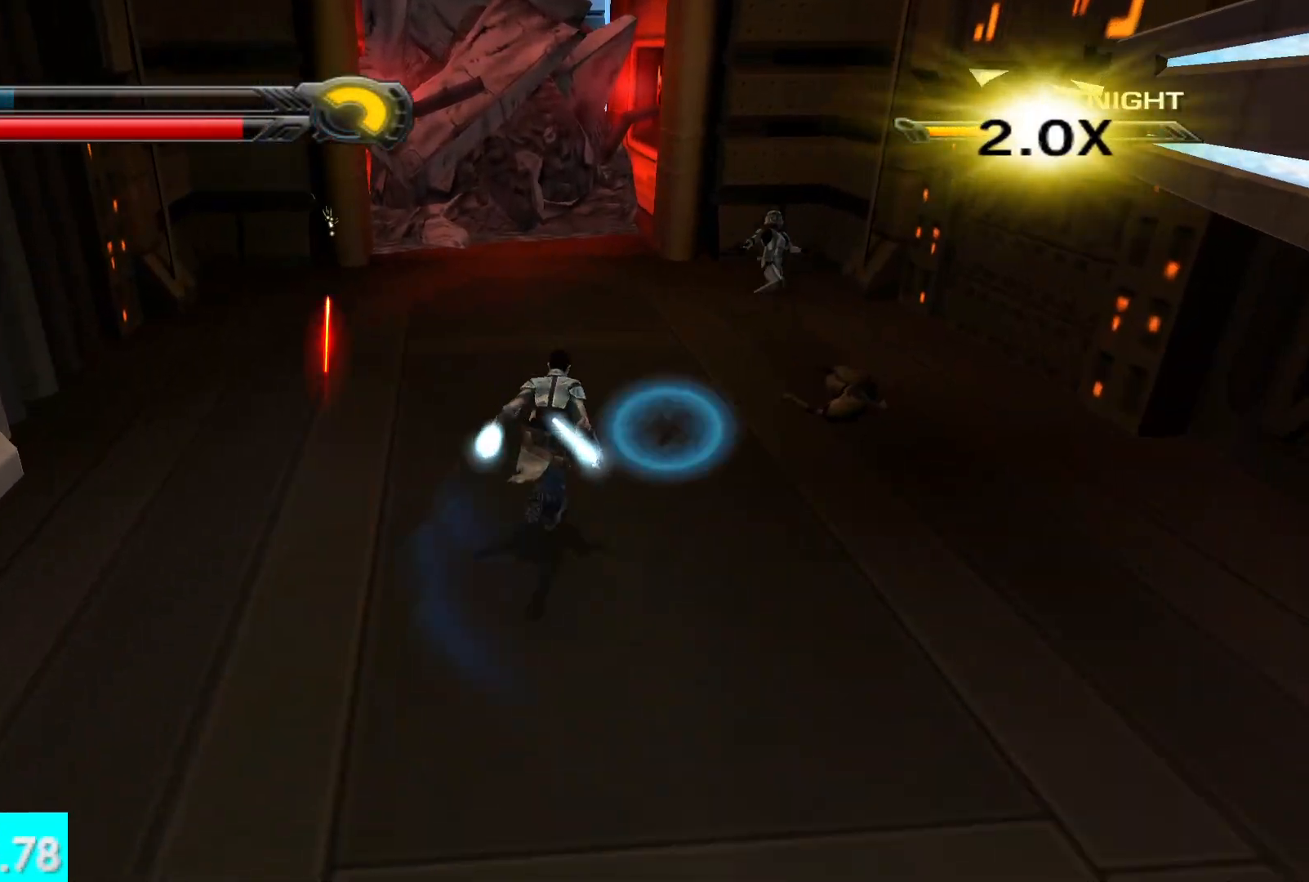
{"buttons": [], "left_stick": "up", "right_stick": "center", "events": [[183, "right_stick", "down-right"], [317, "left_stick", "up"], [317, "right_stick", "center"]]}
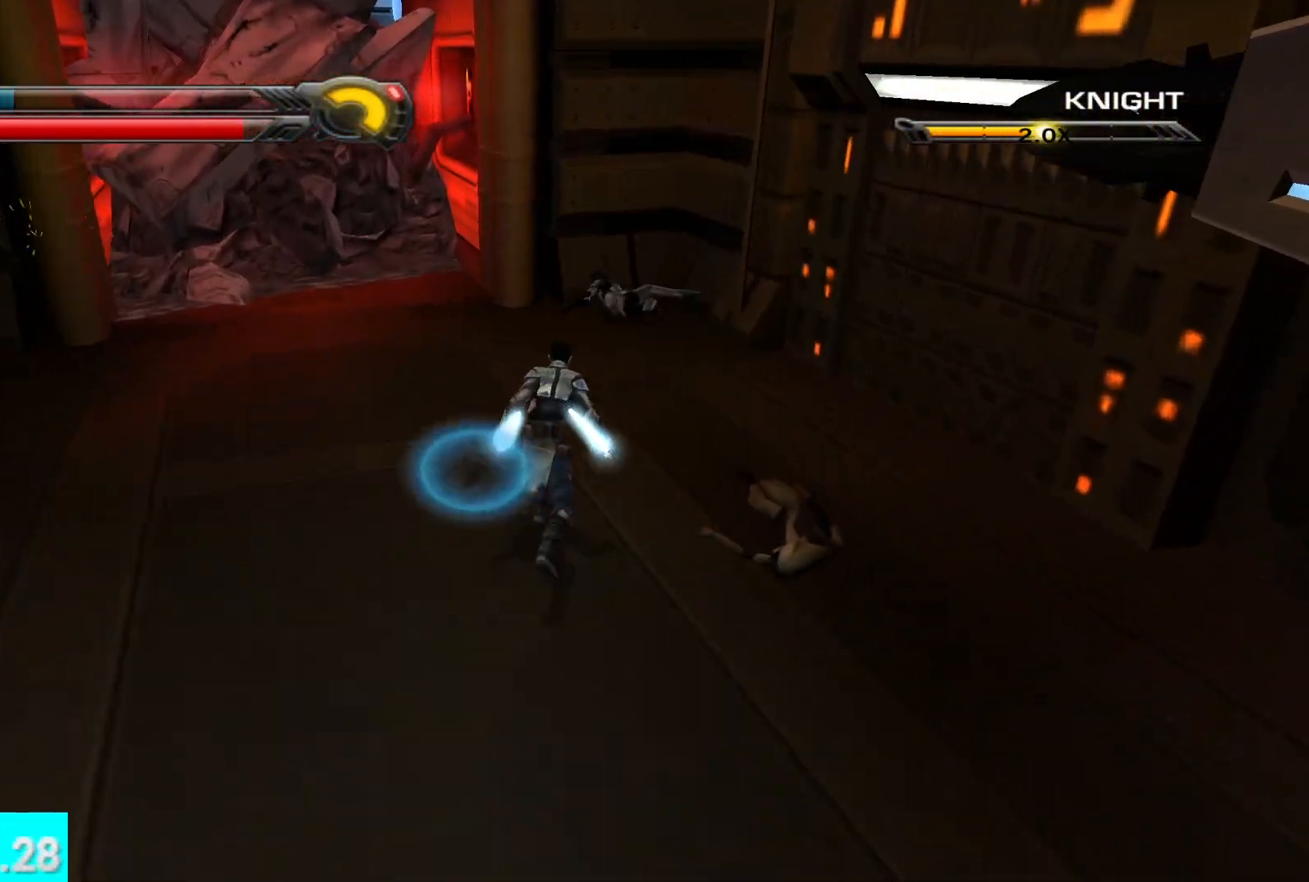
{"buttons": [], "left_stick": "up", "right_stick": "center", "events": [[367, "X", "down"], [483, "X", "up"]]}
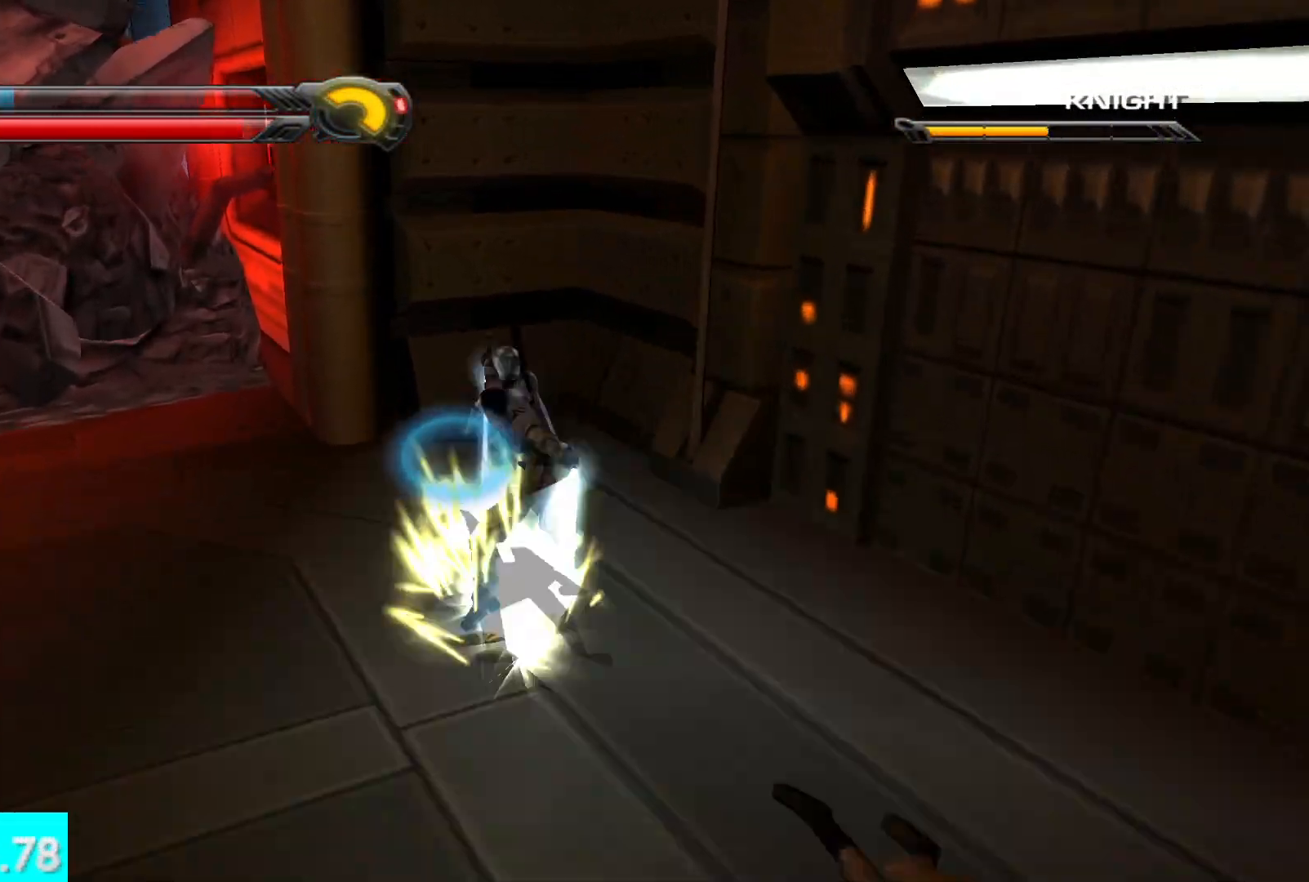
{"buttons": [], "left_stick": "center", "right_stick": "center", "events": [[50, "X", "down"], [83, "left_stick", "center"], [150, "X", "up"], [217, "X", "down"], [317, "X", "up"], [400, "X", "down"], [483, "X", "up"]]}
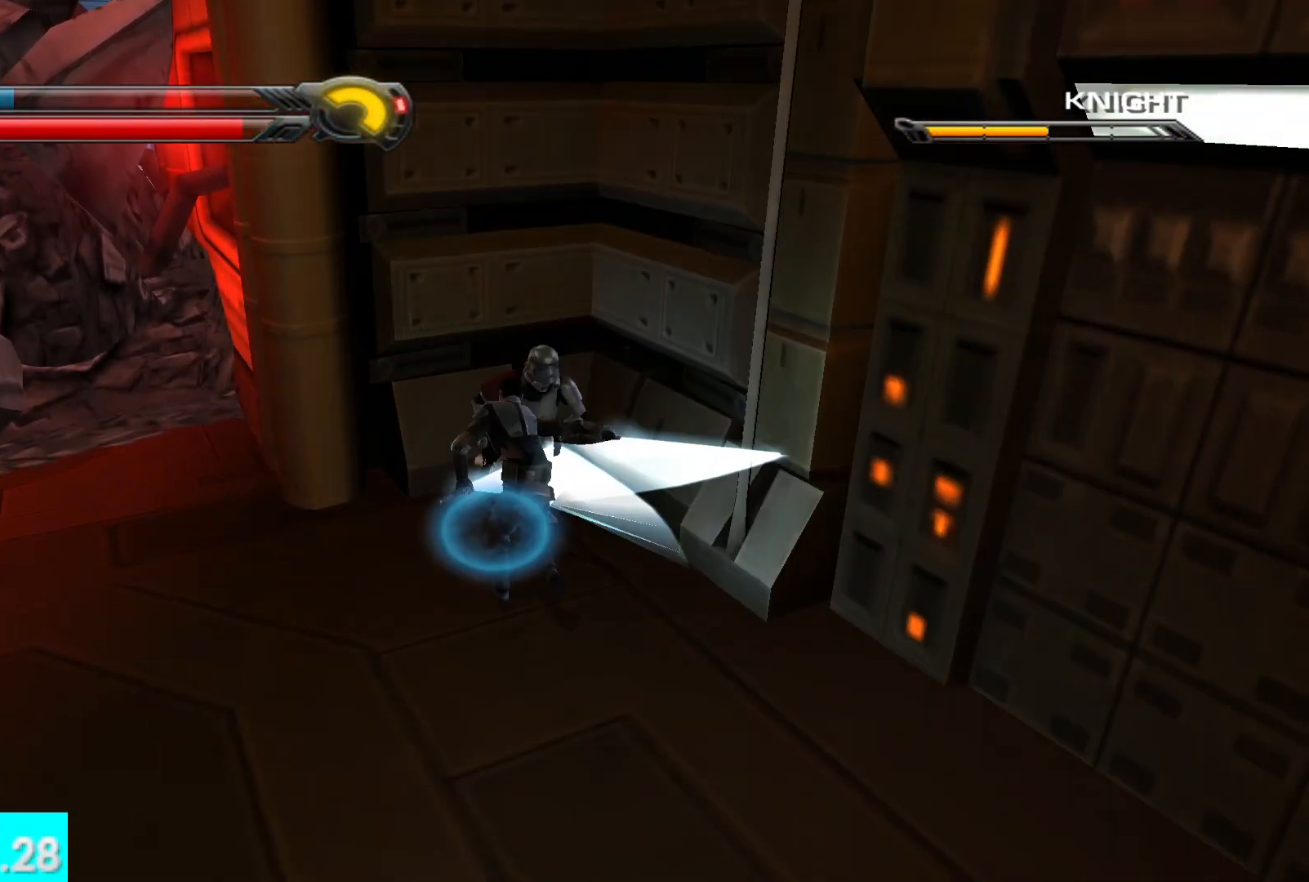
{"buttons": [], "left_stick": "center", "right_stick": "center", "events": [[50, "X", "down"], [150, "X", "up"], [233, "X", "down"], [317, "X", "up"], [400, "X", "down"], [500, "X", "up"]]}
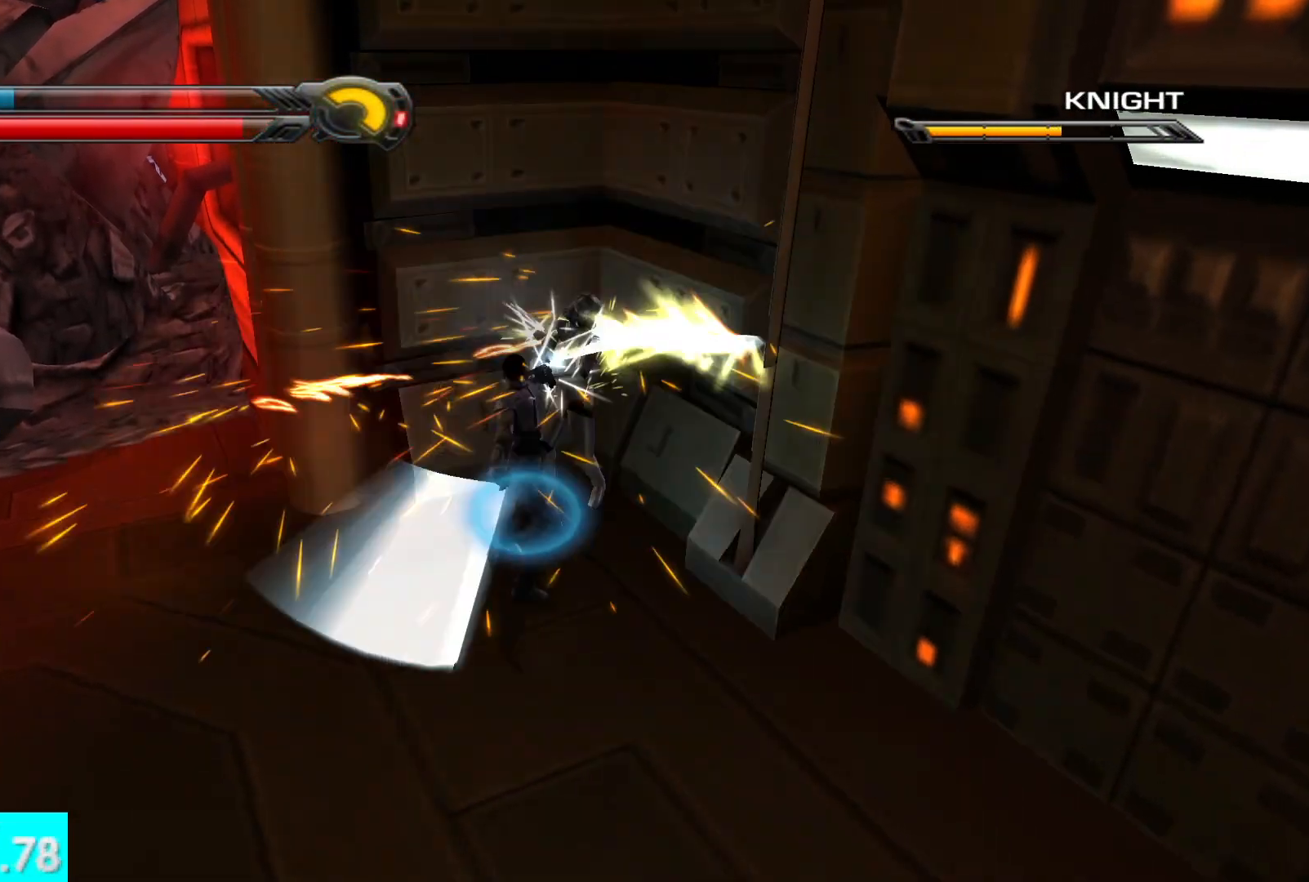
{"buttons": [], "left_stick": "center", "right_stick": "down-right", "events": [[33, "right_stick", "down-right"], [50, "X", "down"], [100, "right_stick", "right"], [150, "X", "up"], [217, "X", "down"], [317, "X", "up"], [383, "X", "down"], [483, "right_stick", "down-right"], [500, "X", "up"]]}
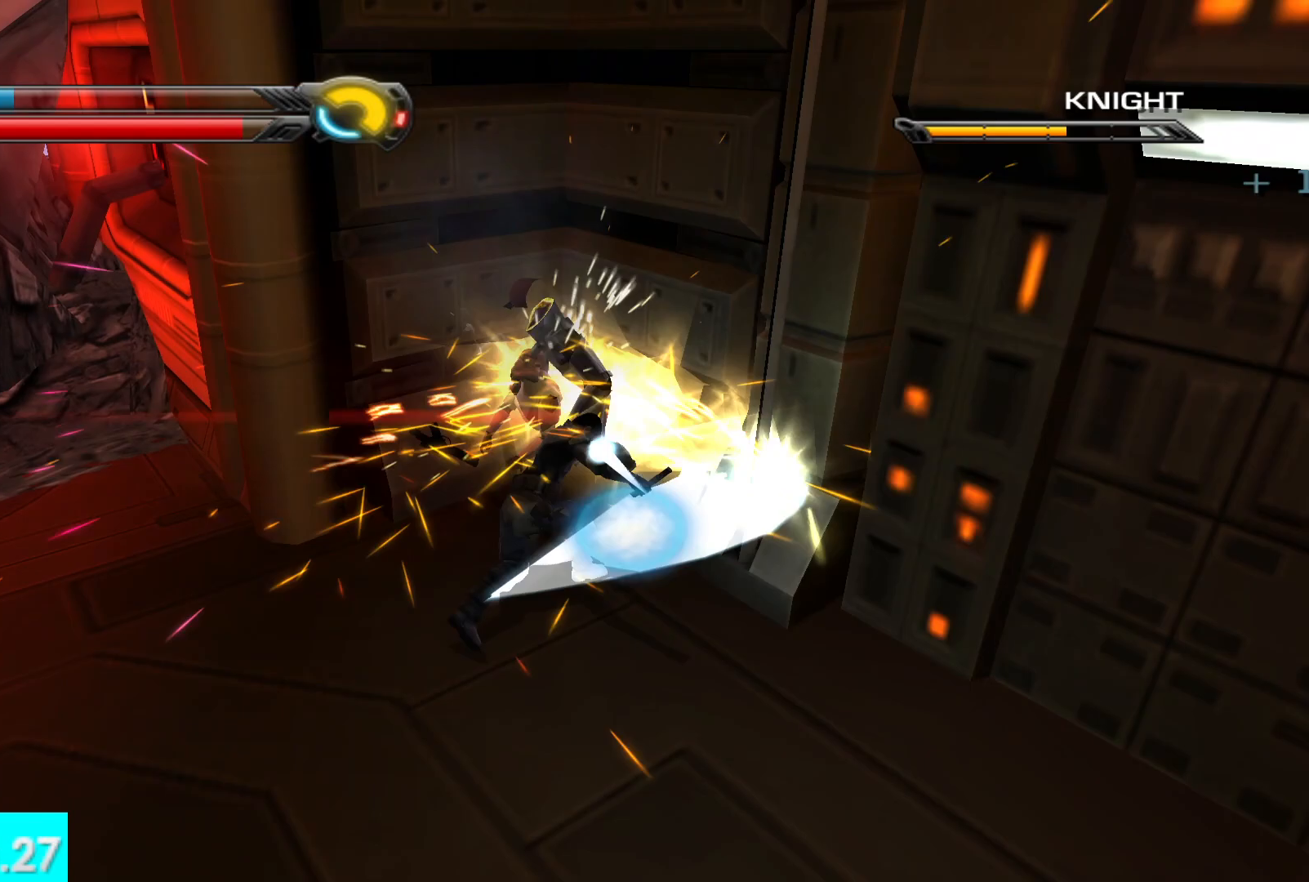
{"buttons": [], "left_stick": "down-right", "right_stick": "right", "events": [[50, "X", "down"], [133, "X", "up"], [133, "left_stick", "down"], [183, "left_stick", "down-right"], [183, "right_stick", "right"]]}
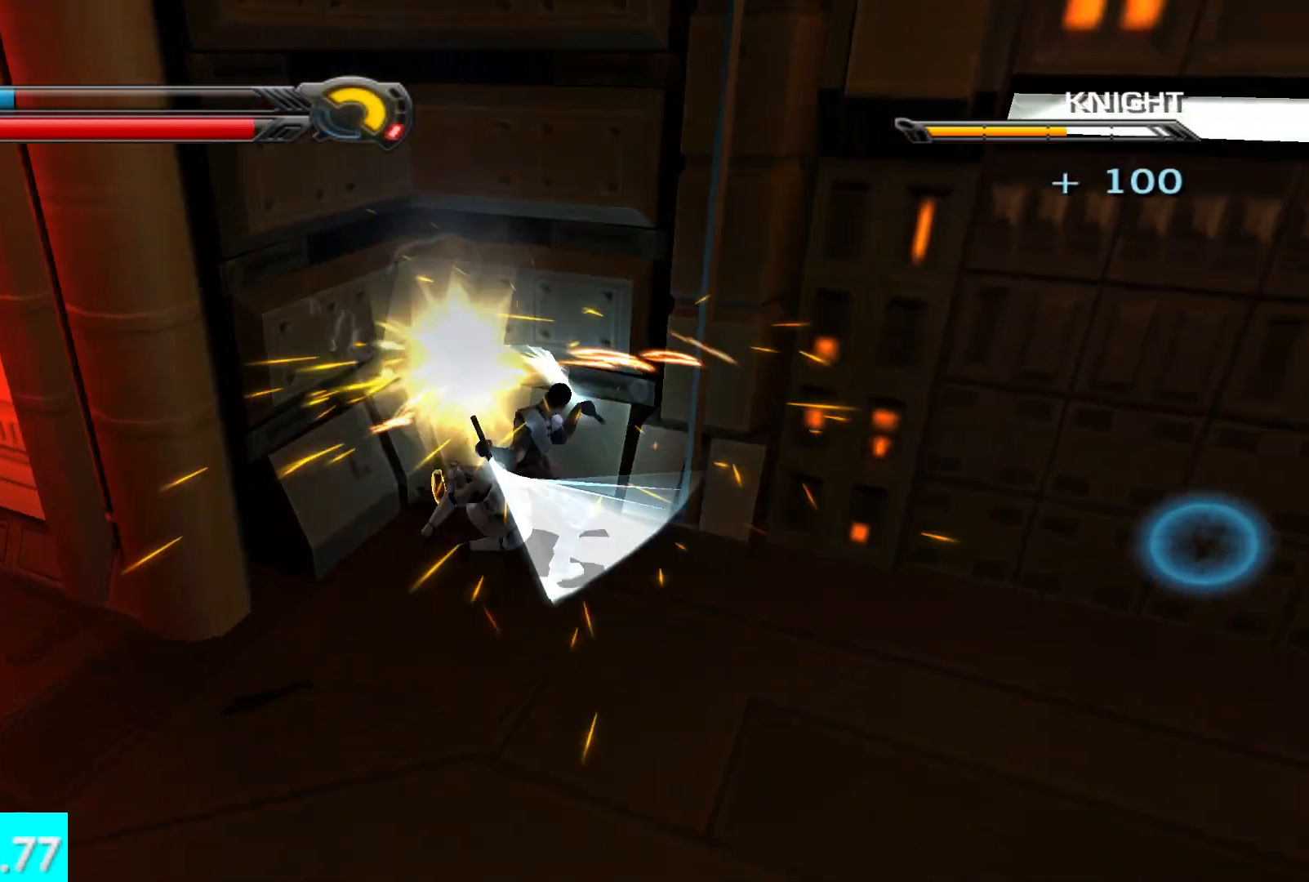
{"buttons": [], "left_stick": "up-right", "right_stick": "right", "events": [[150, "left_stick", "right"], [367, "left_stick", "up-right"]]}
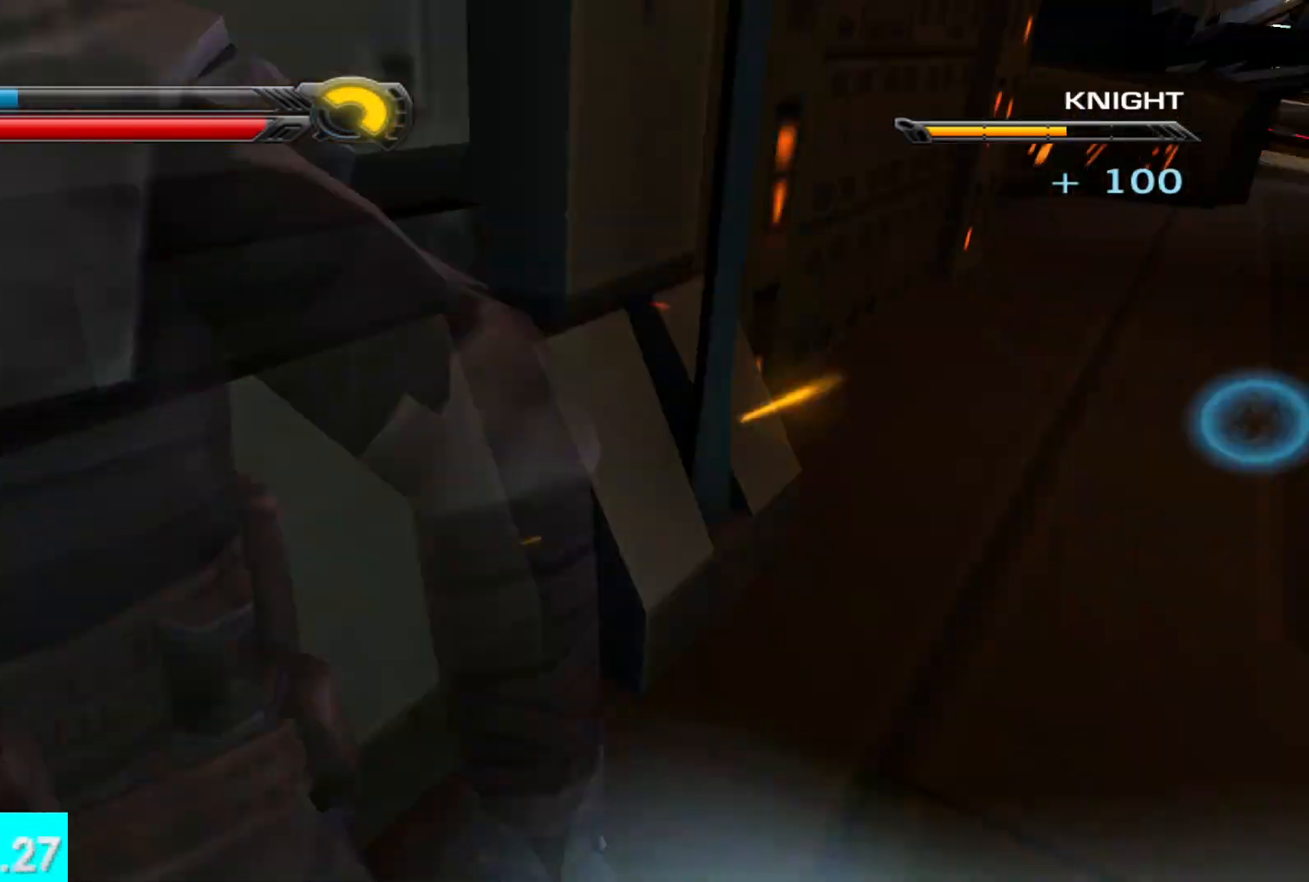
{"buttons": [], "left_stick": "up-right", "right_stick": "center", "events": [[17, "right_stick", "up-right"], [133, "right_stick", "center"]]}
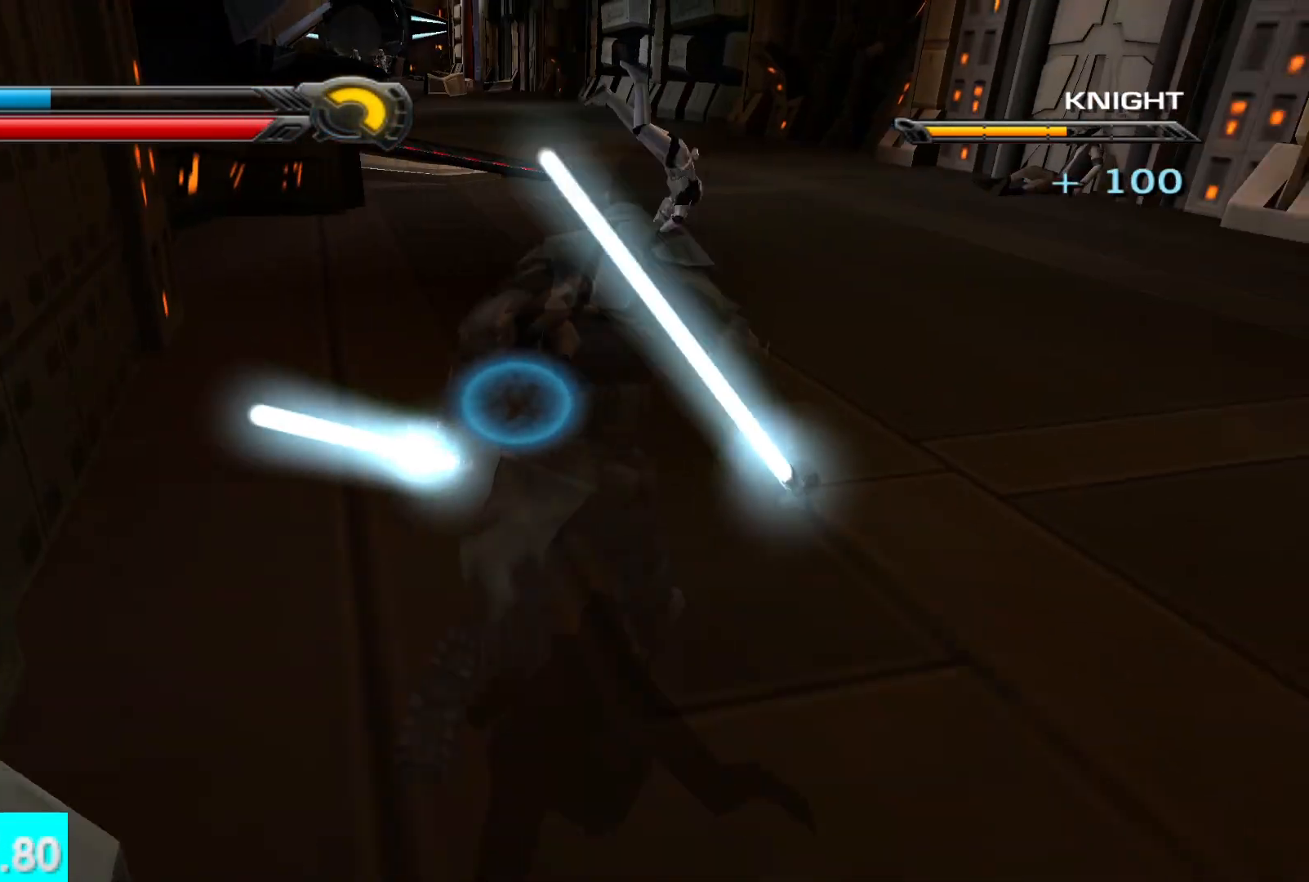
{"buttons": [], "left_stick": "up-left", "right_stick": "left", "events": [[117, "L1", "down"], [133, "left_stick", "up"], [200, "L1", "up"], [217, "right_stick", "left"], [317, "left_stick", "up-left"]]}
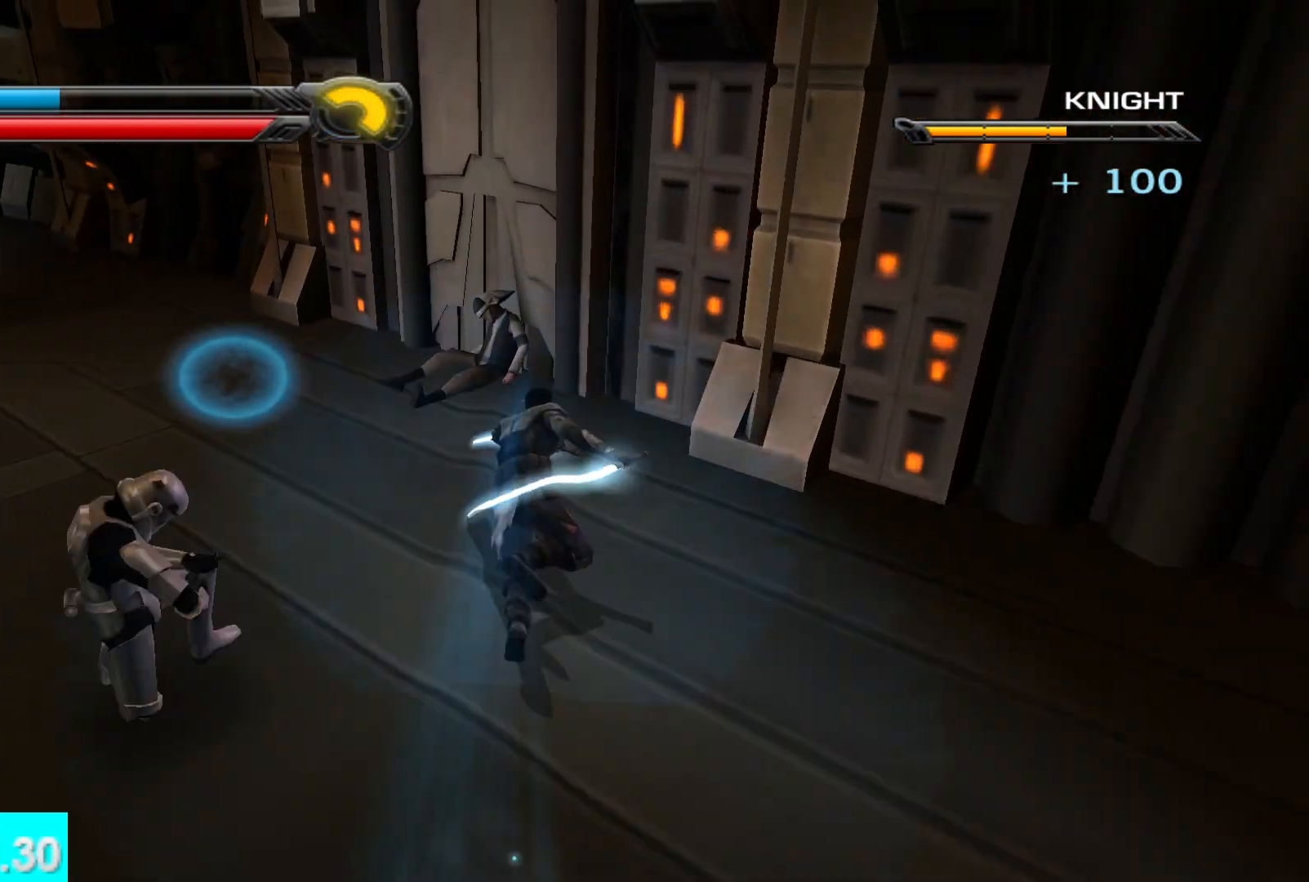
{"buttons": [], "left_stick": "down-left", "right_stick": "center", "events": [[267, "right_stick", "center"], [383, "X", "down"], [383, "left_stick", "down-left"], [483, "X", "up"]]}
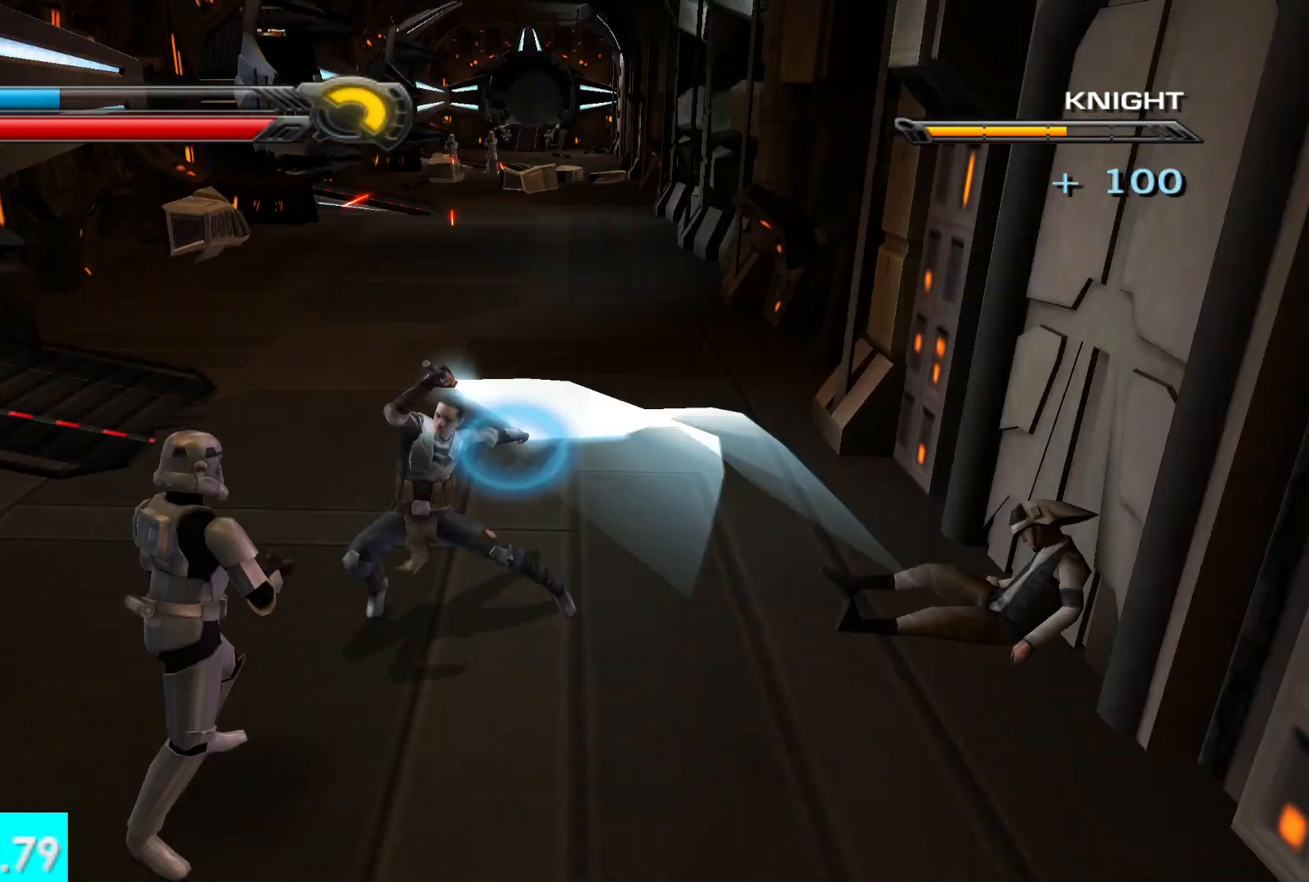
{"buttons": [], "left_stick": "down-right", "right_stick": "center", "events": [[50, "right_stick", "right"], [67, "X", "down"], [67, "left_stick", "down"], [167, "X", "up"], [233, "X", "down"], [233, "left_stick", "down-right"], [317, "X", "up"], [400, "X", "down"], [467, "right_stick", "center"], [500, "X", "up"]]}
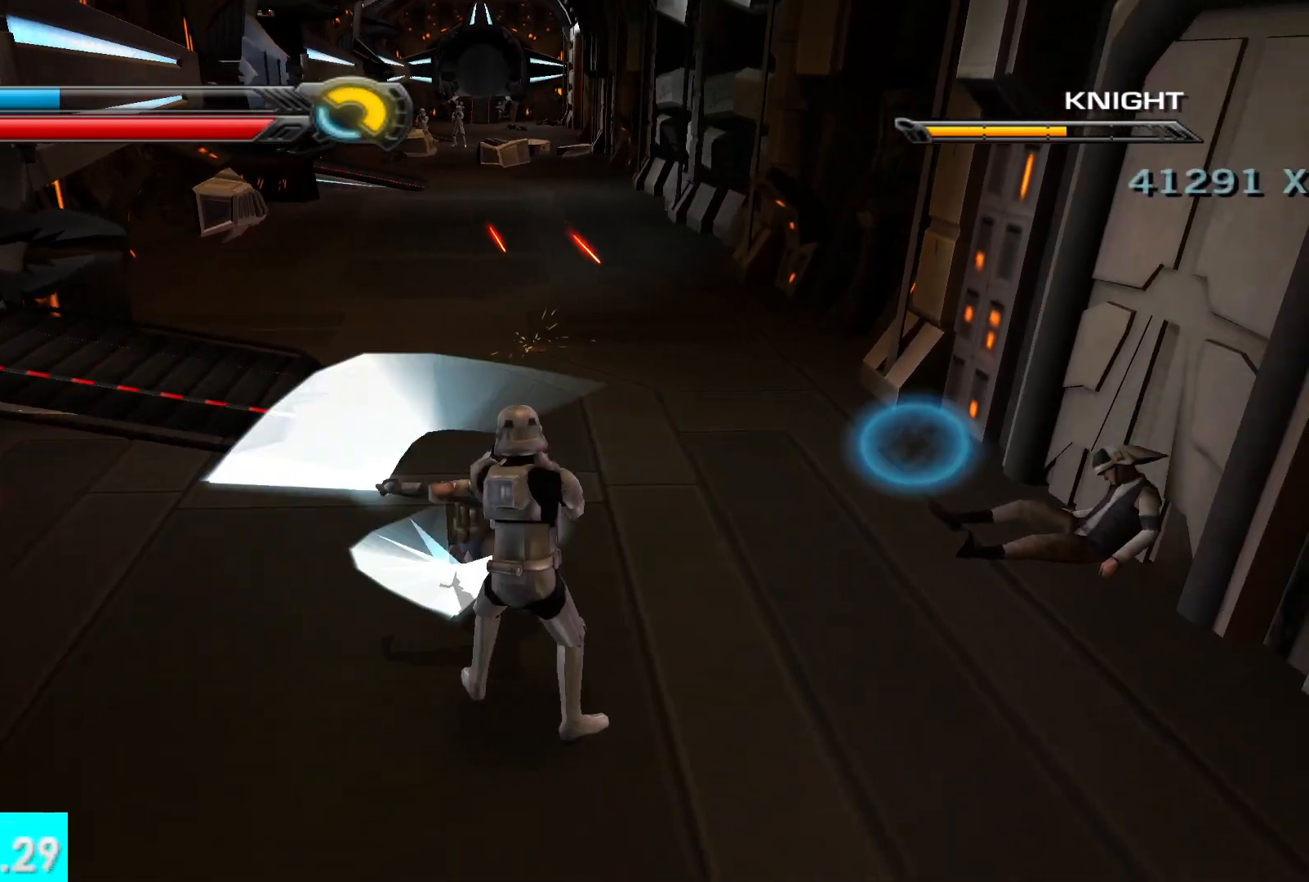
{"buttons": ["X"], "left_stick": "center", "right_stick": "center", "events": [[67, "X", "down"], [167, "X", "up"], [200, "left_stick", "right"], [250, "X", "down"], [300, "left_stick", "center"], [350, "X", "up"], [417, "X", "down"]]}
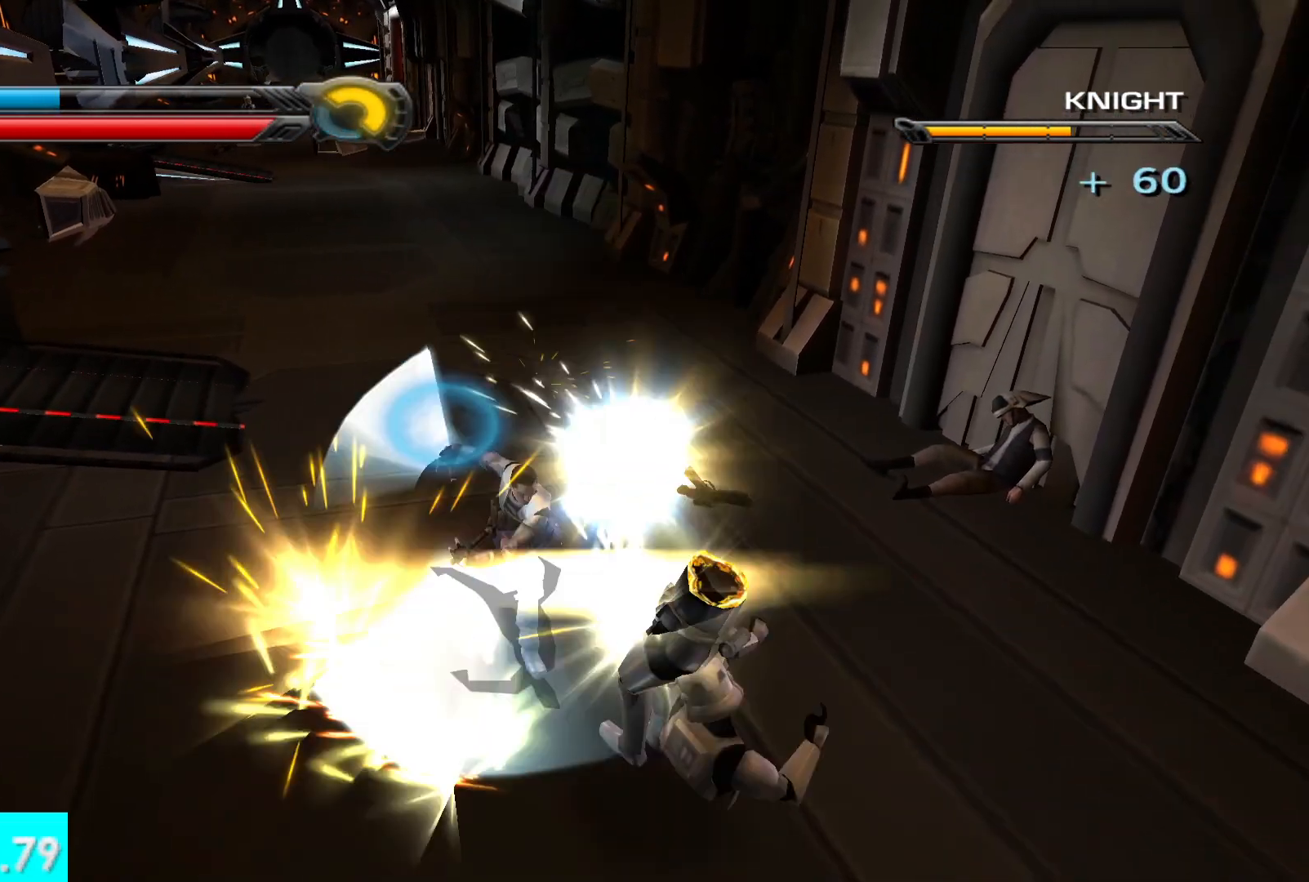
{"buttons": [], "left_stick": "up", "right_stick": "left", "events": [[17, "X", "up"], [83, "X", "down"], [200, "X", "up"], [267, "X", "down"], [367, "X", "up"], [483, "right_stick", "left"], [500, "left_stick", "up"]]}
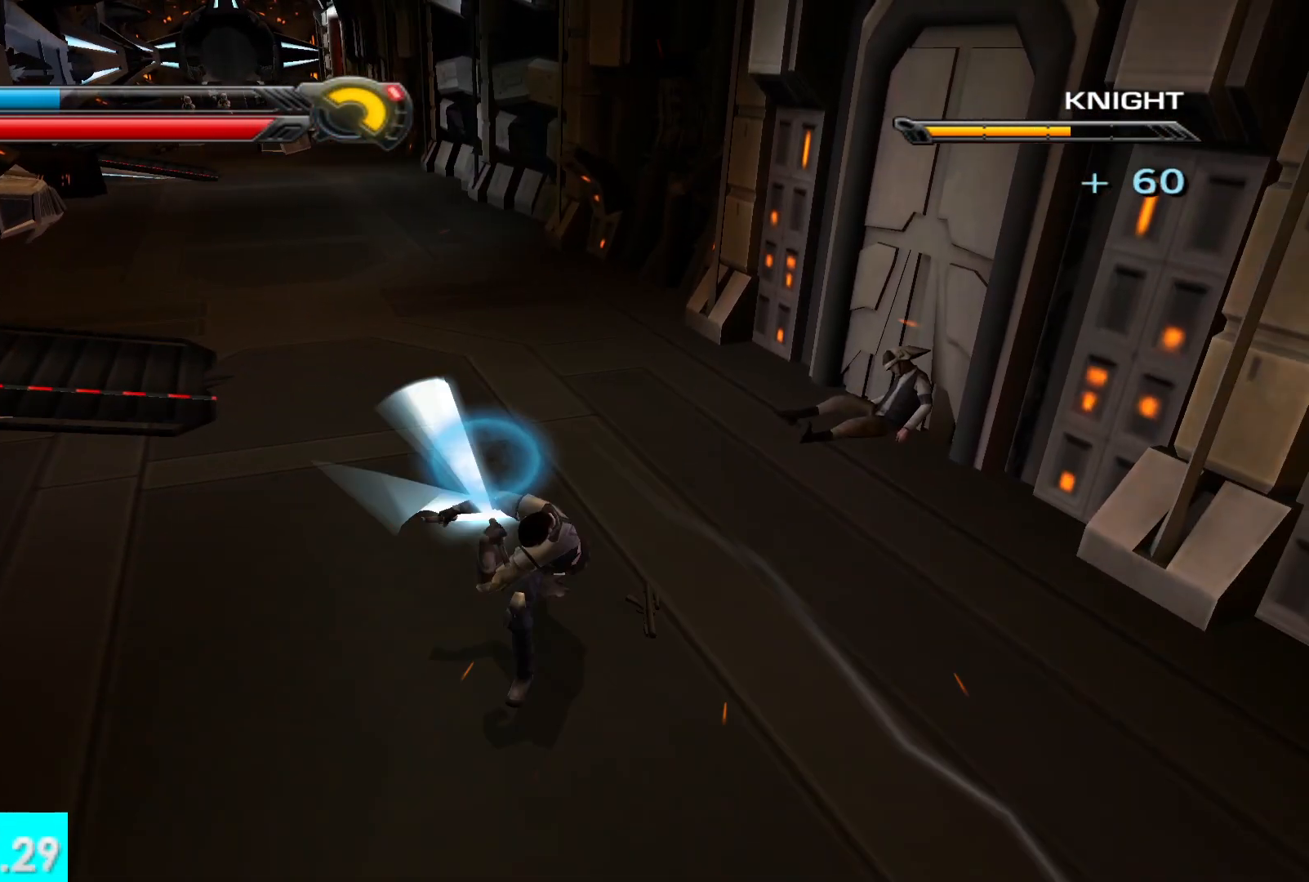
{"buttons": [], "left_stick": "up", "right_stick": "center", "events": [[317, "right_stick", "center"]]}
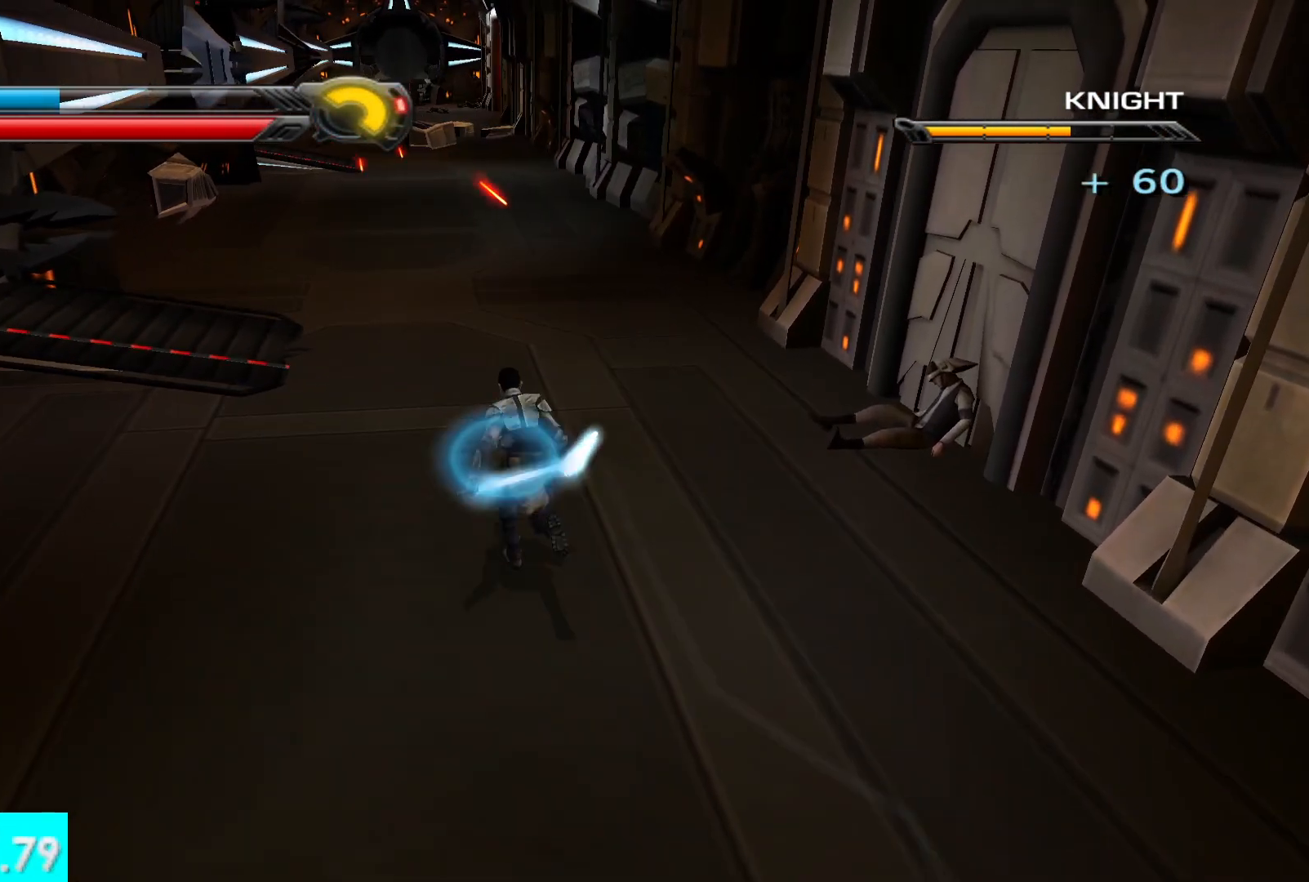
{"buttons": [], "left_stick": "up", "right_stick": "center", "events": [[200, "L1", "down"], [333, "L1", "up"]]}
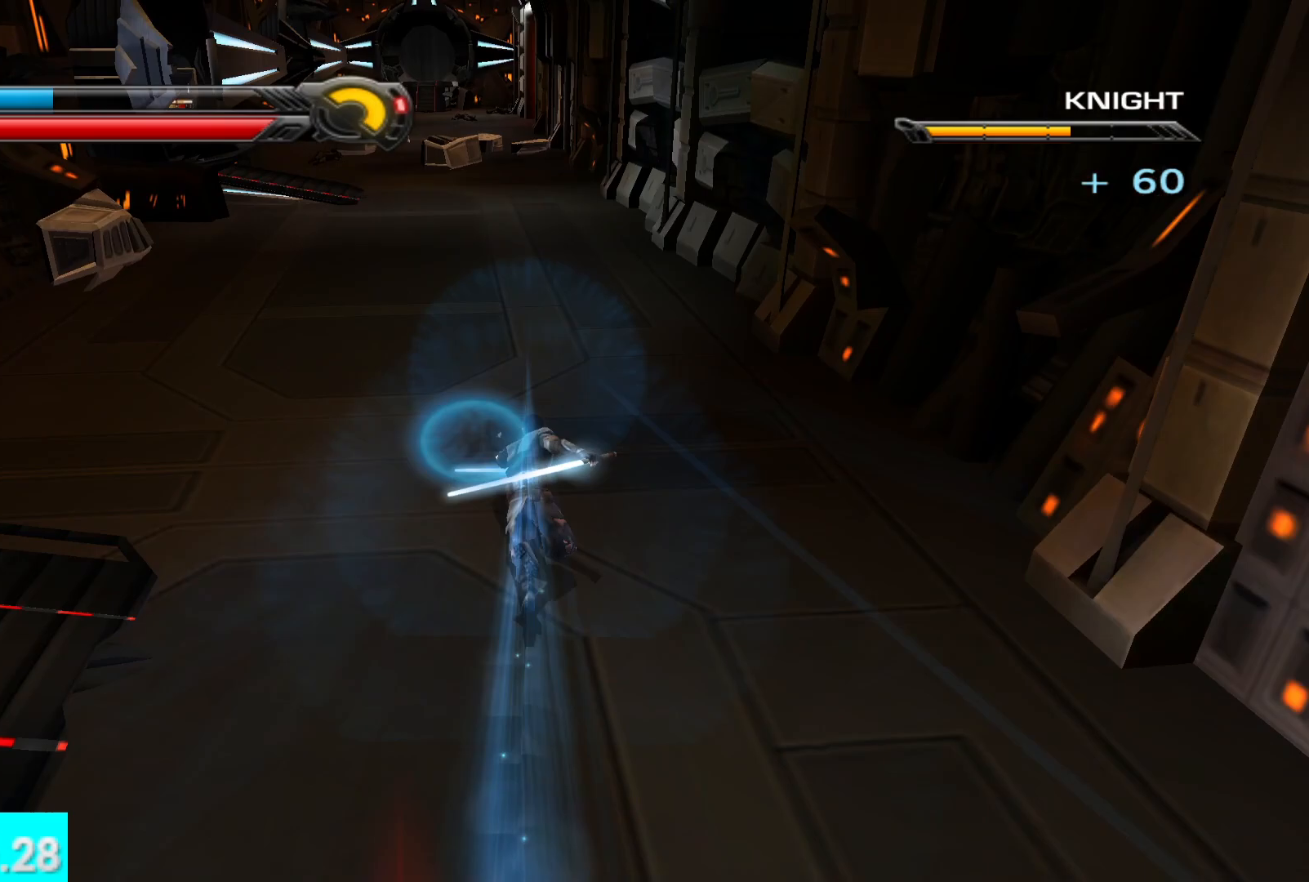
{"buttons": [], "left_stick": "up", "right_stick": "center", "events": [[200, "L1", "down"], [350, "L1", "up"]]}
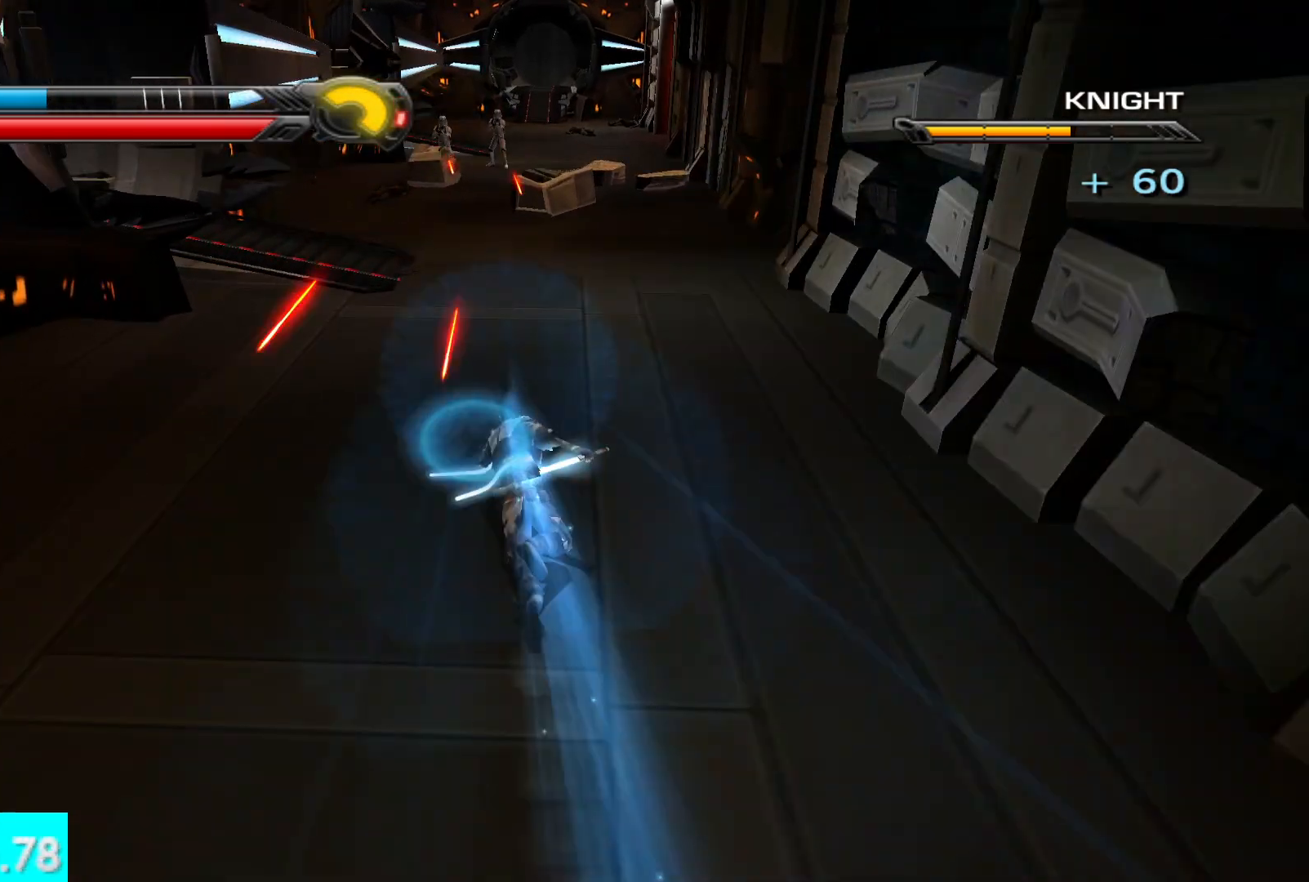
{"buttons": [], "left_stick": "up", "right_stick": "center", "events": [[200, "L1", "down"], [350, "L1", "up"]]}
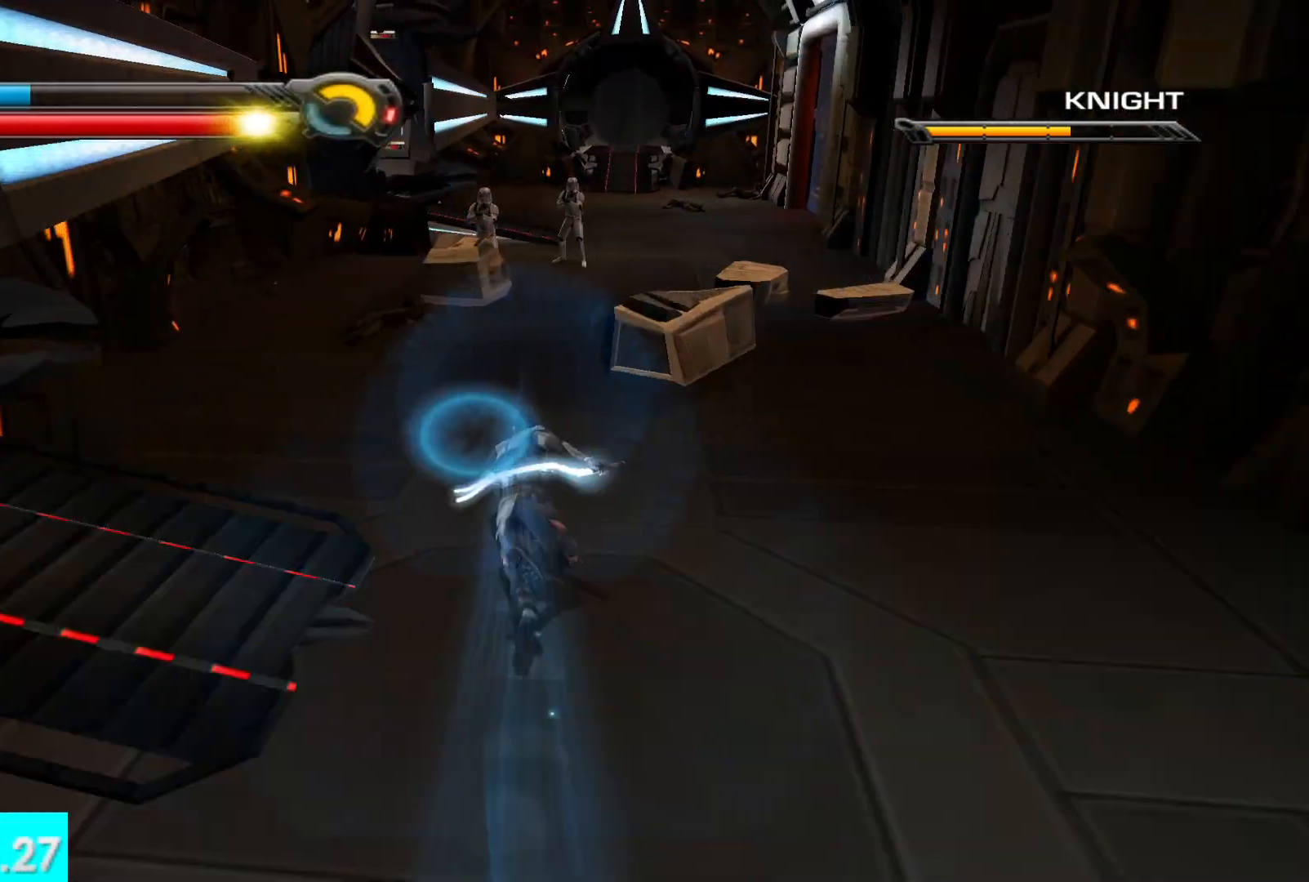
{"buttons": ["Y"], "left_stick": "up", "right_stick": "center", "events": [[467, "Y", "down"]]}
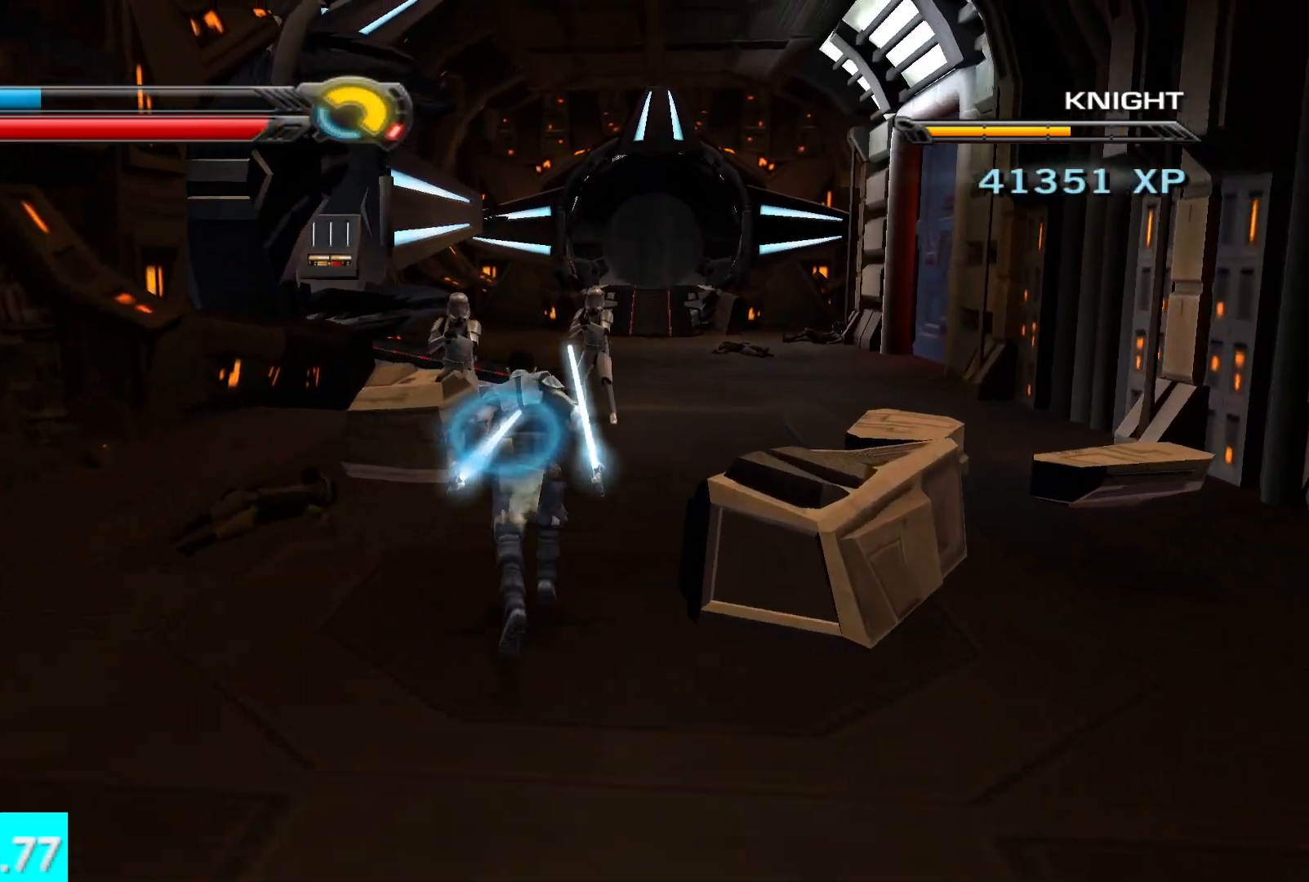
{"buttons": ["X", "Y"], "left_stick": "up", "right_stick": "center", "events": [[183, "X", "down"]]}
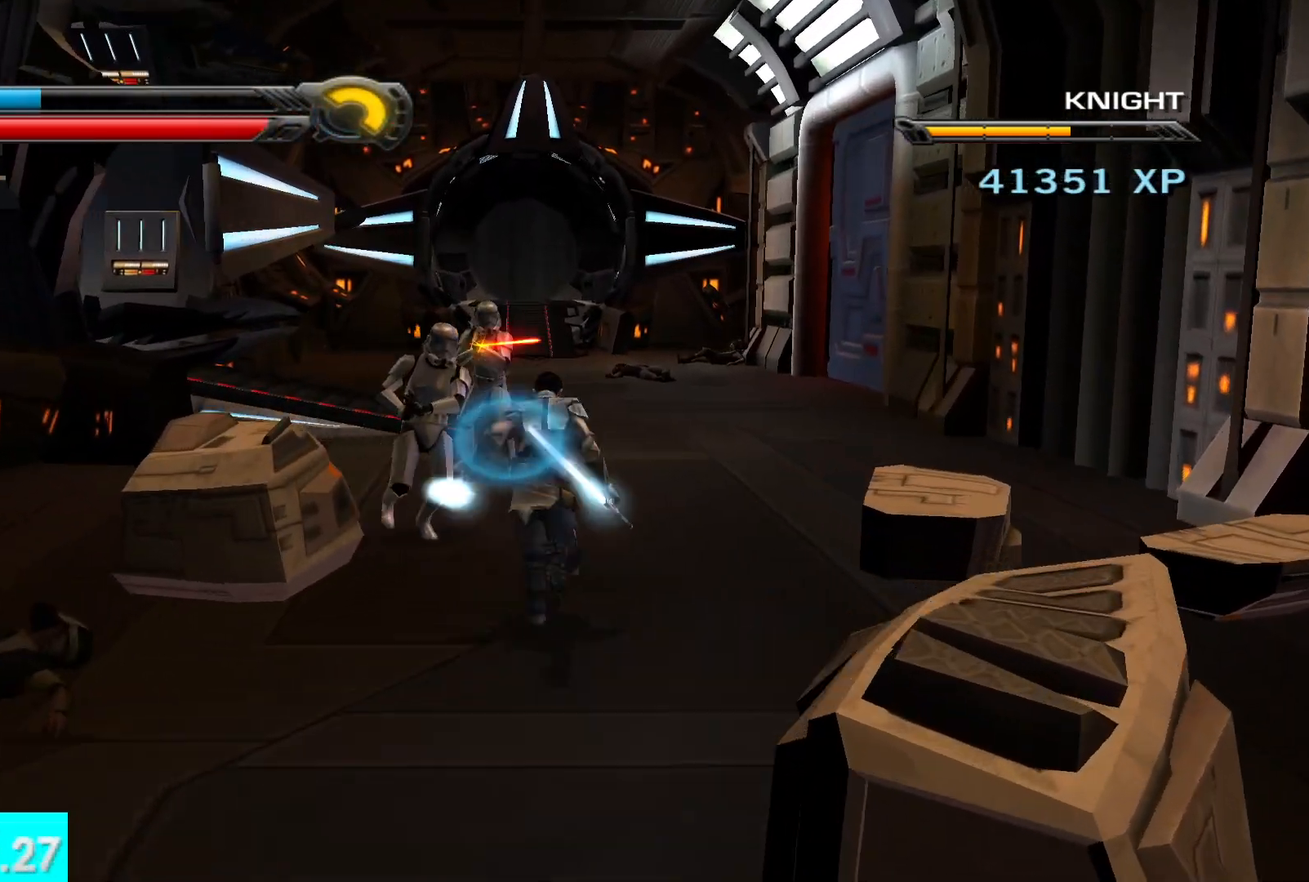
{"buttons": [], "left_stick": "up", "right_stick": "center", "events": [[83, "R2", "down"], [200, "R2", "up"], [283, "R2", "down"], [383, "R2", "up"], [450, "X", "up"], [467, "Y", "up"]]}